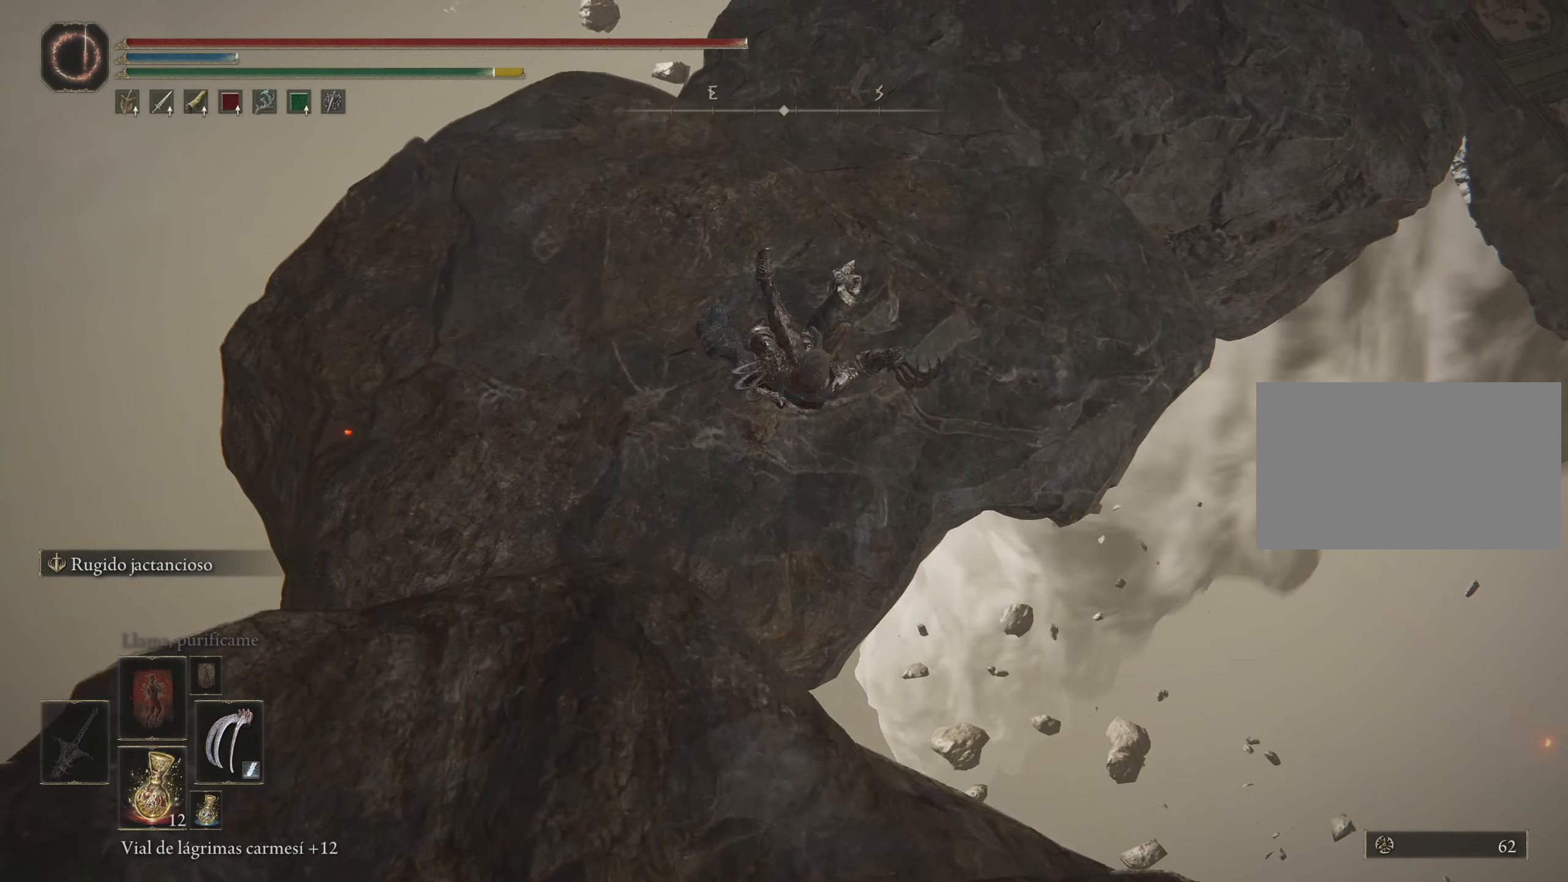
Gameplay with keyboard and mouse; each line is a JSON object with the keys and mouse buttons held at the frame after it. "events" lists presses ("down") and releases ("up") of "1", "2", "3", "4", "5", "a", "alt", "c", "caps_lock", "ctrl", "d", "e", "f", "g", "q", "r", "s", "shift", "space", "t", "tab", "v", "w", "x", "z", "mouse_left", "mouse_wheel" and "mouse_right" between this image and that frame as [ms after this image, input, new state], when the widget could be followed in between. "mouse_left", "mouse_wheel", "mouse_right" = the "left", "wheel", "right" buttons of the "mouse" list. No other keys are recorded. "wheel" means that the mouse wheel is clicked or scrolled. Not read: mouse_move.
{"keys": ["space", "w"], "mouse": [], "events": [[216, "space", "down"]]}
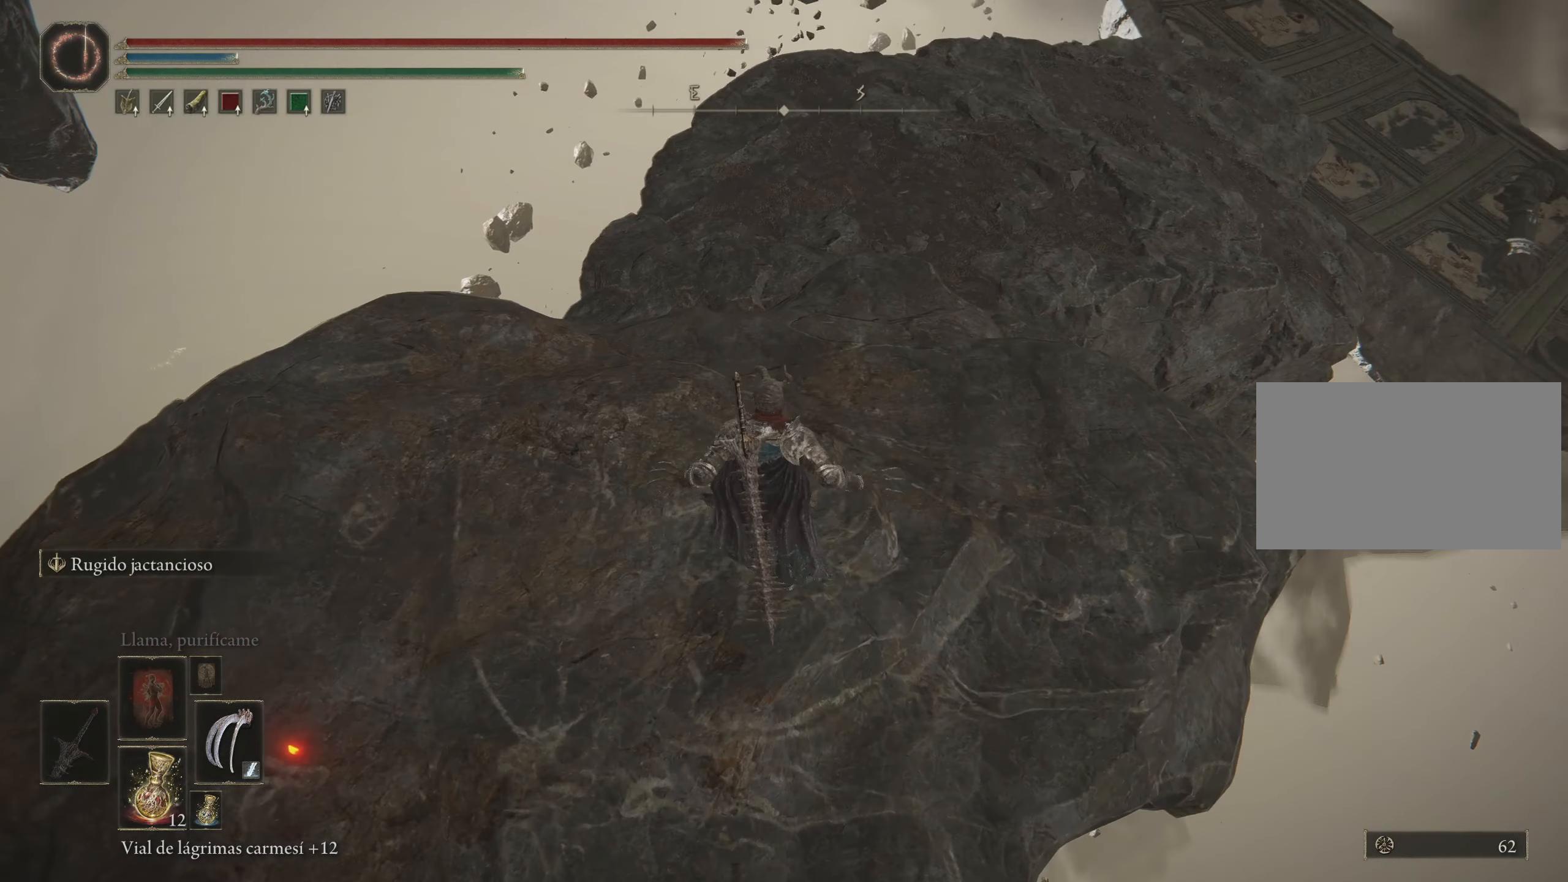
{"keys": ["space", "w"], "mouse": [], "events": []}
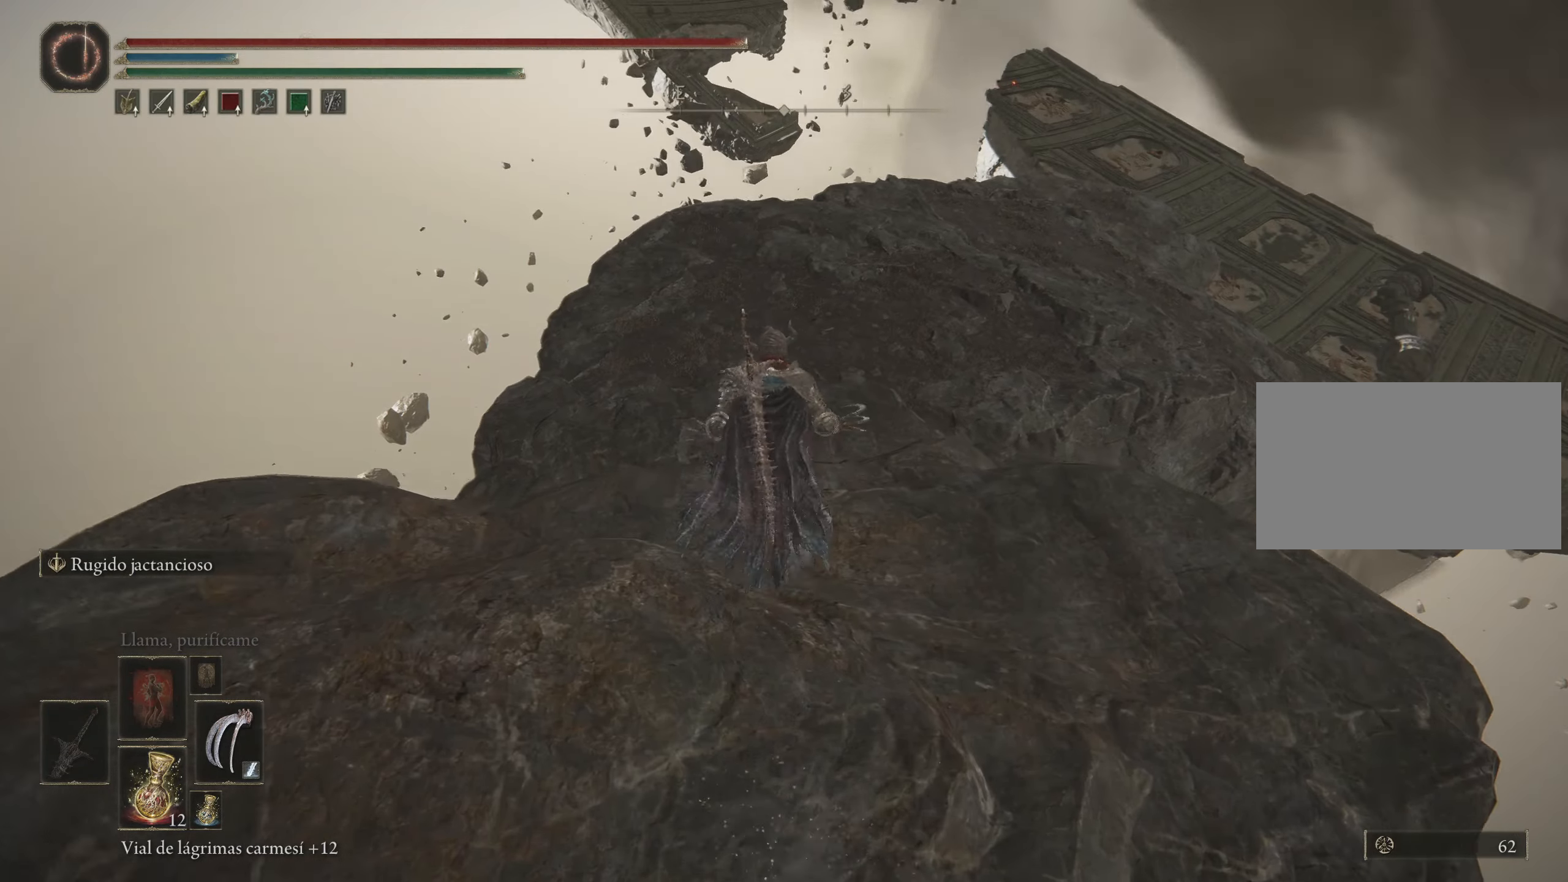
{"keys": ["space", "w"], "mouse": [], "events": []}
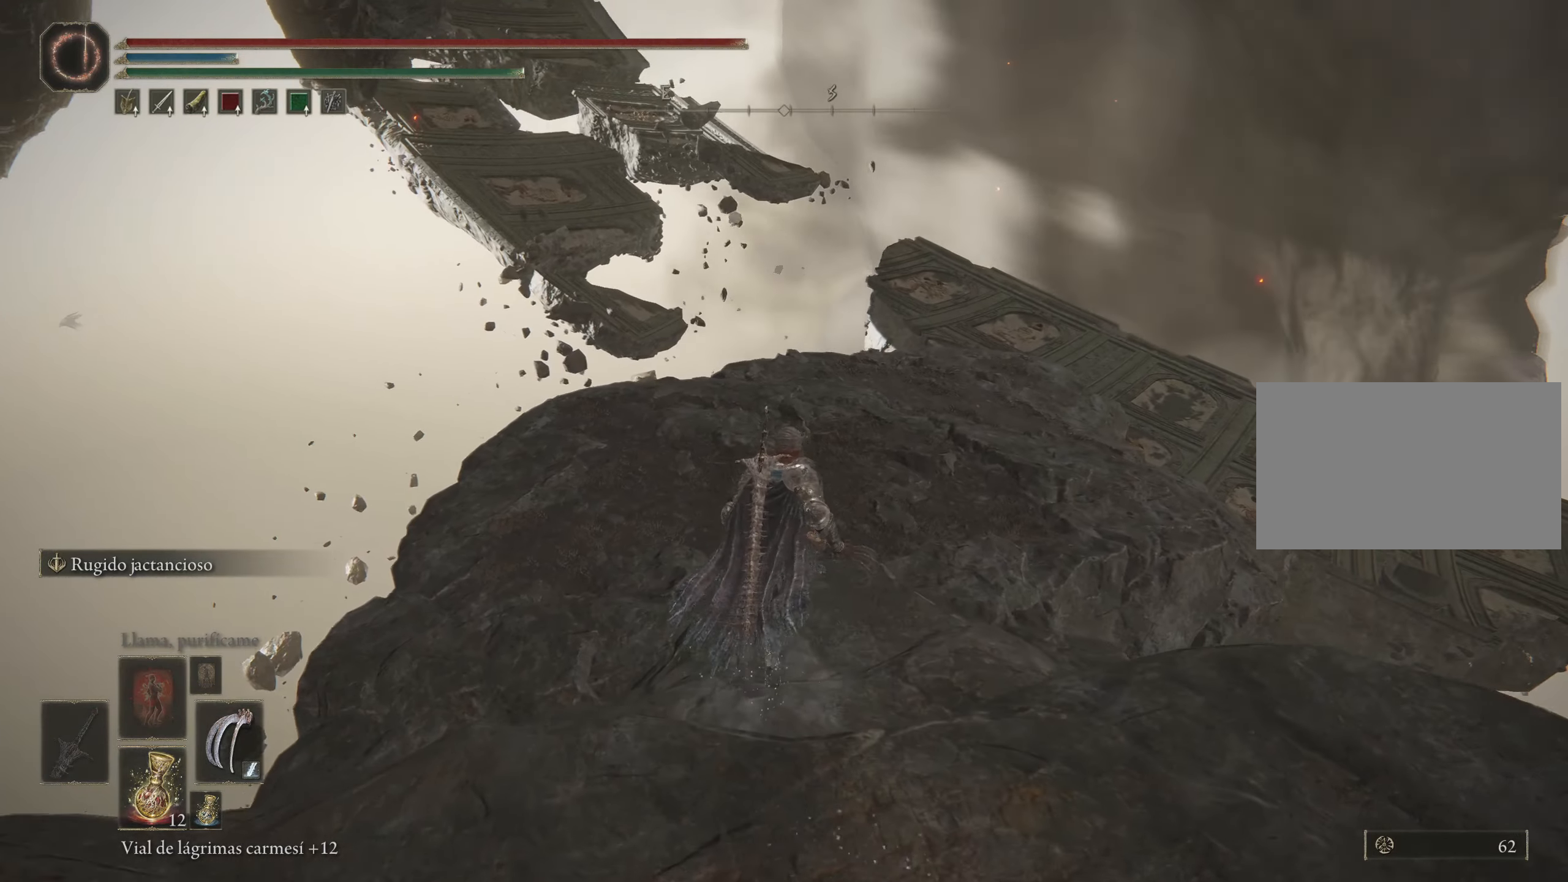
{"keys": ["space", "w"], "mouse": [], "events": []}
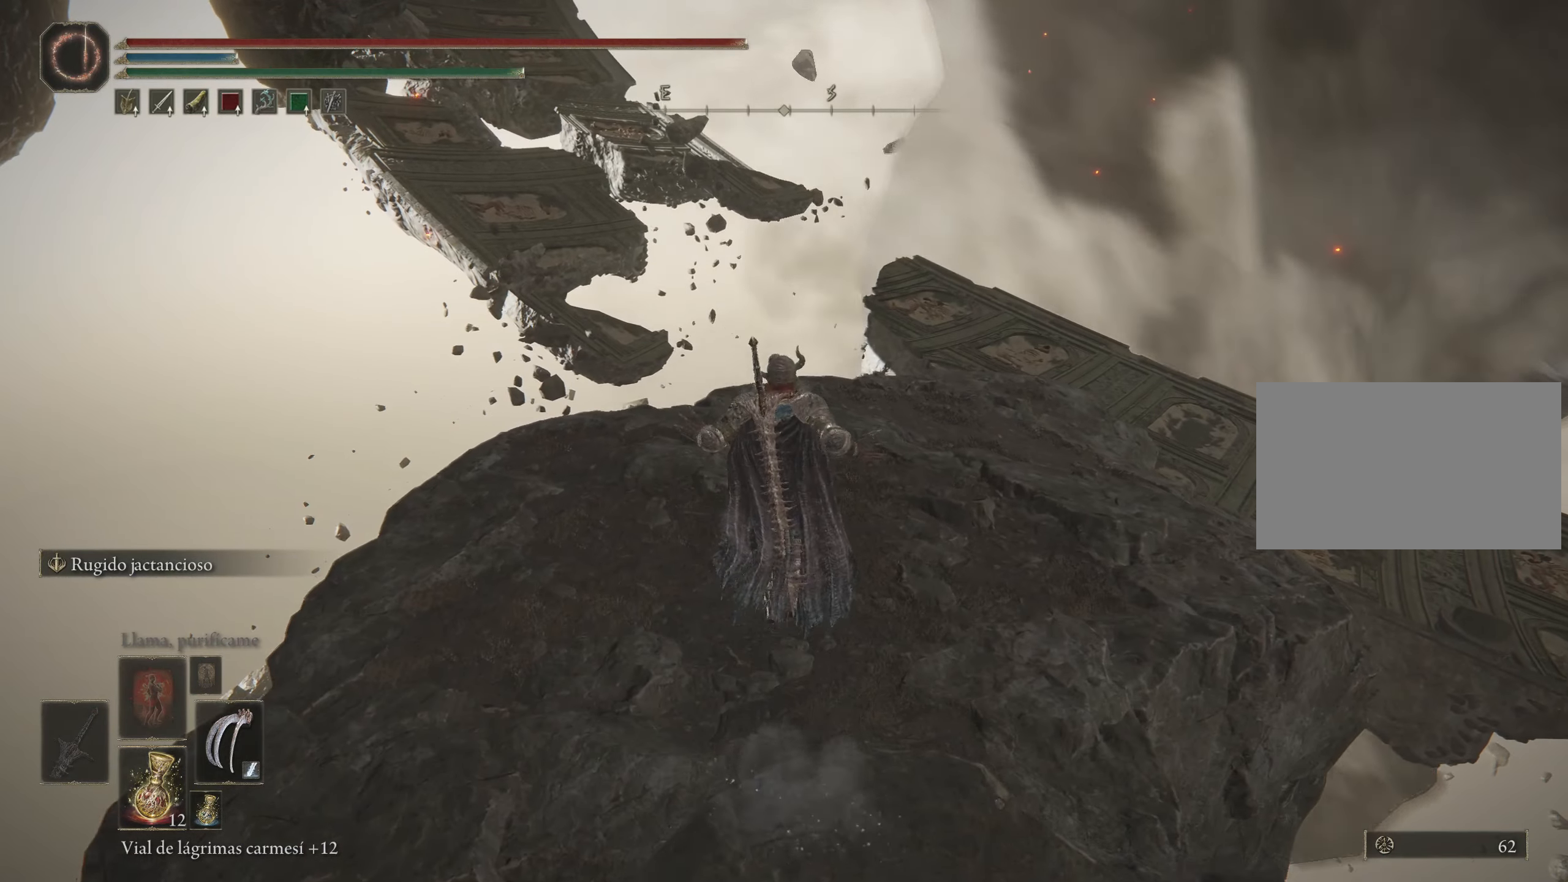
{"keys": ["space", "w"], "mouse": [], "events": [[100, "a", "down"], [466, "a", "up"]]}
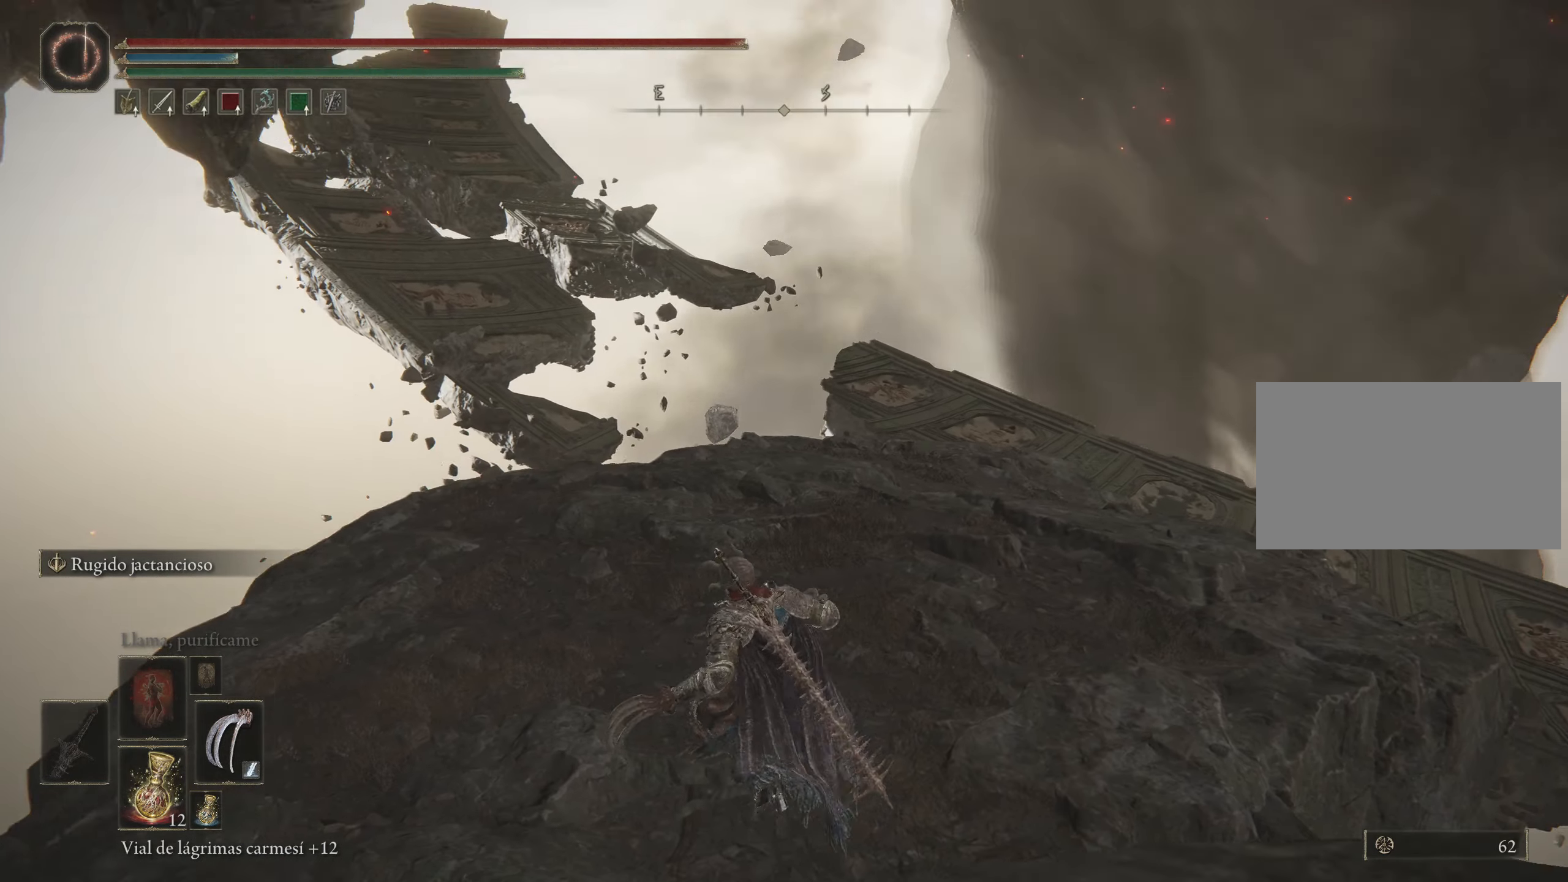
{"keys": ["space", "w"], "mouse": [], "events": []}
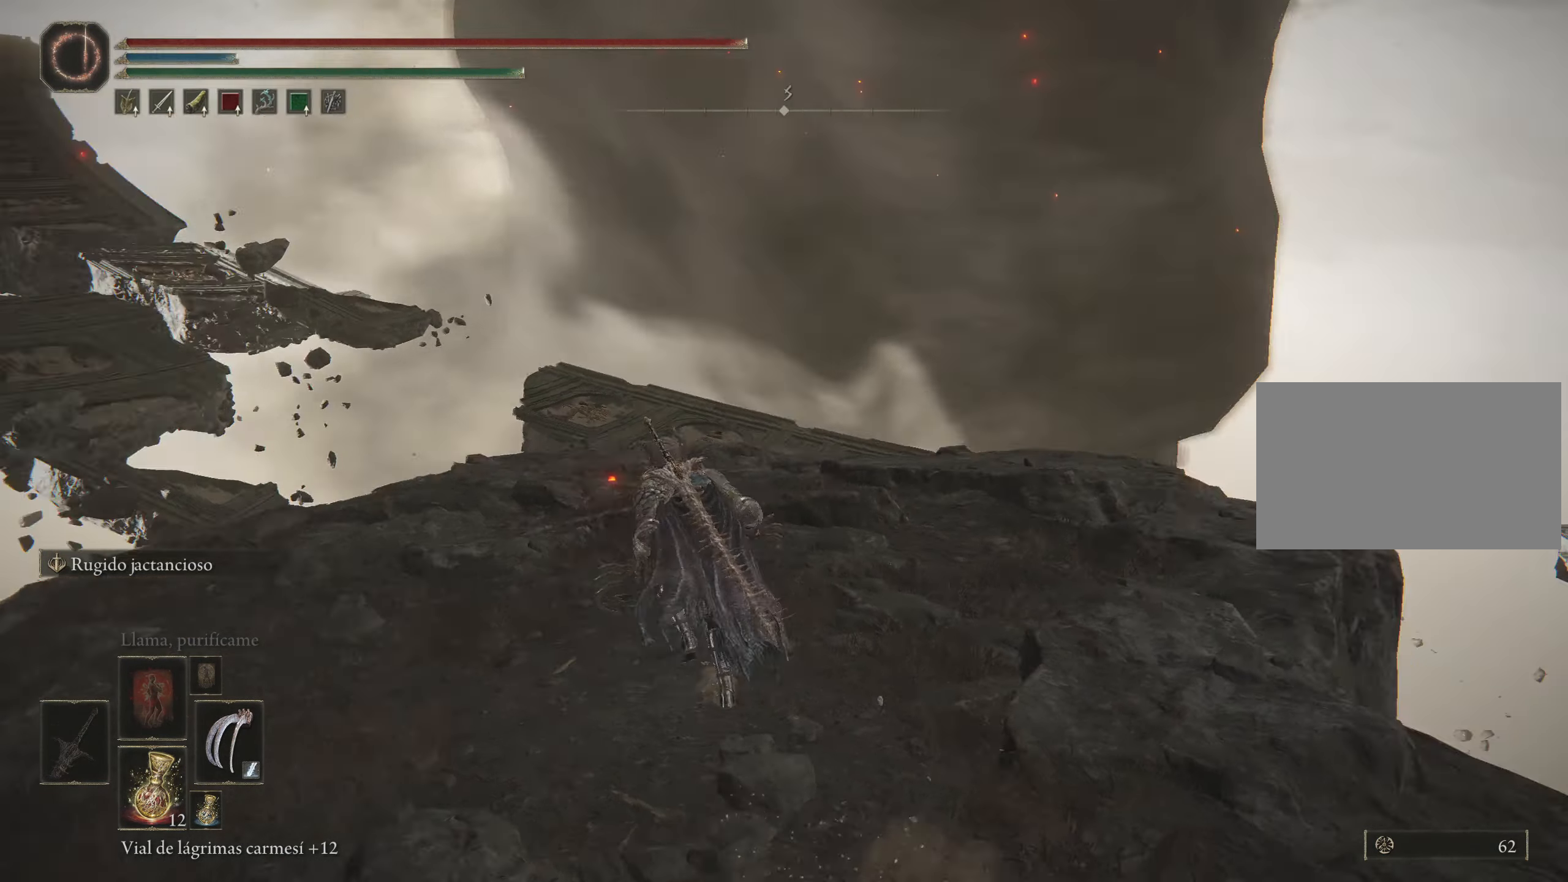
{"keys": ["q"], "mouse": [], "events": [[33, "space", "up"], [216, "w", "up"], [316, "q", "down"]]}
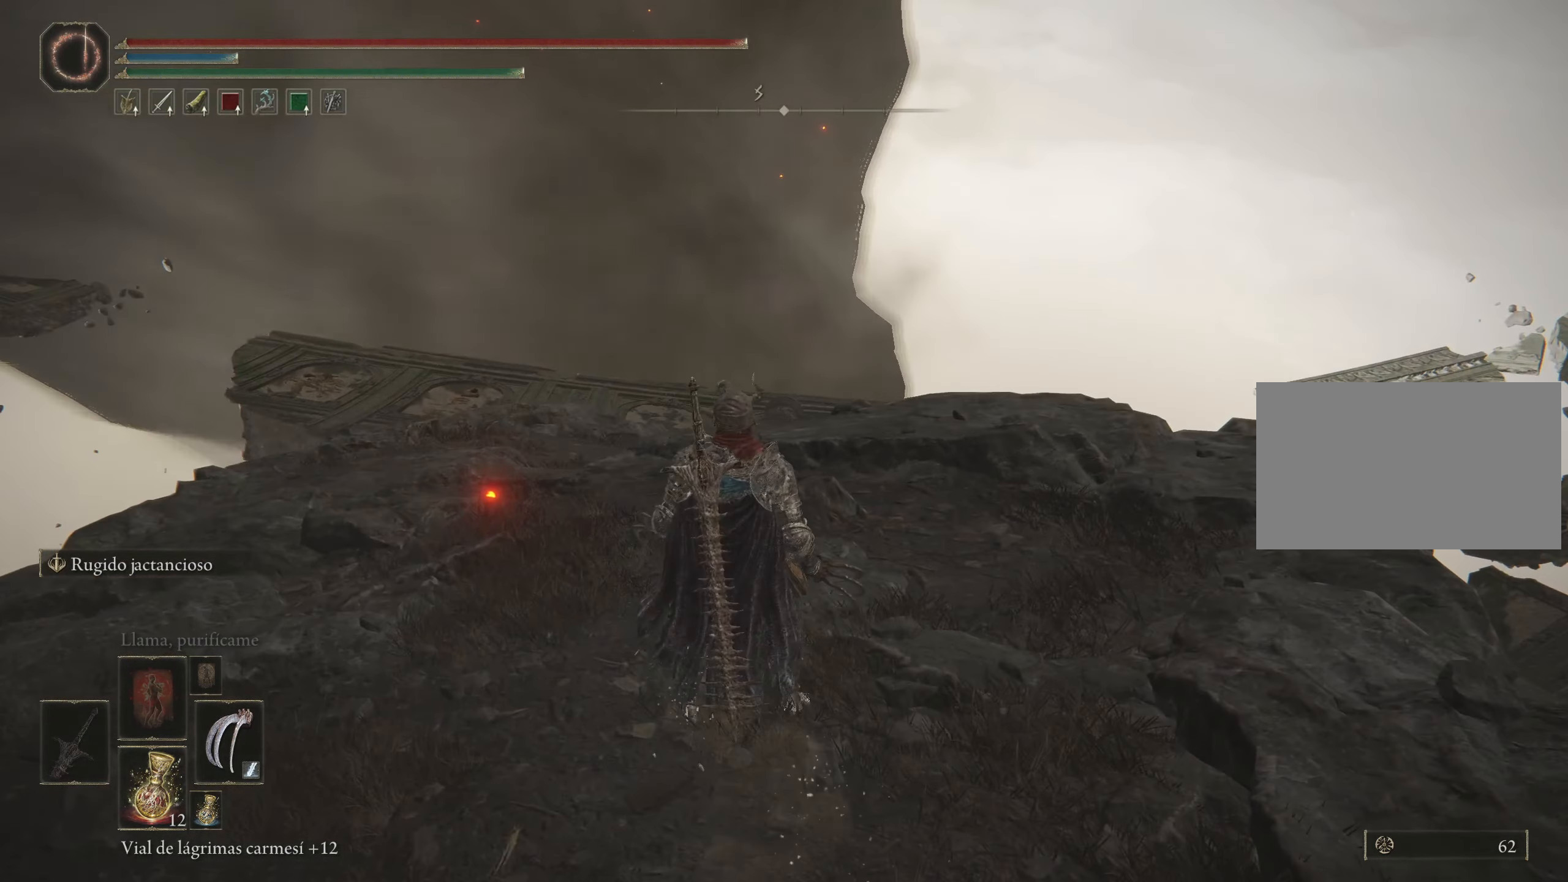
{"keys": ["q"], "mouse": [], "events": []}
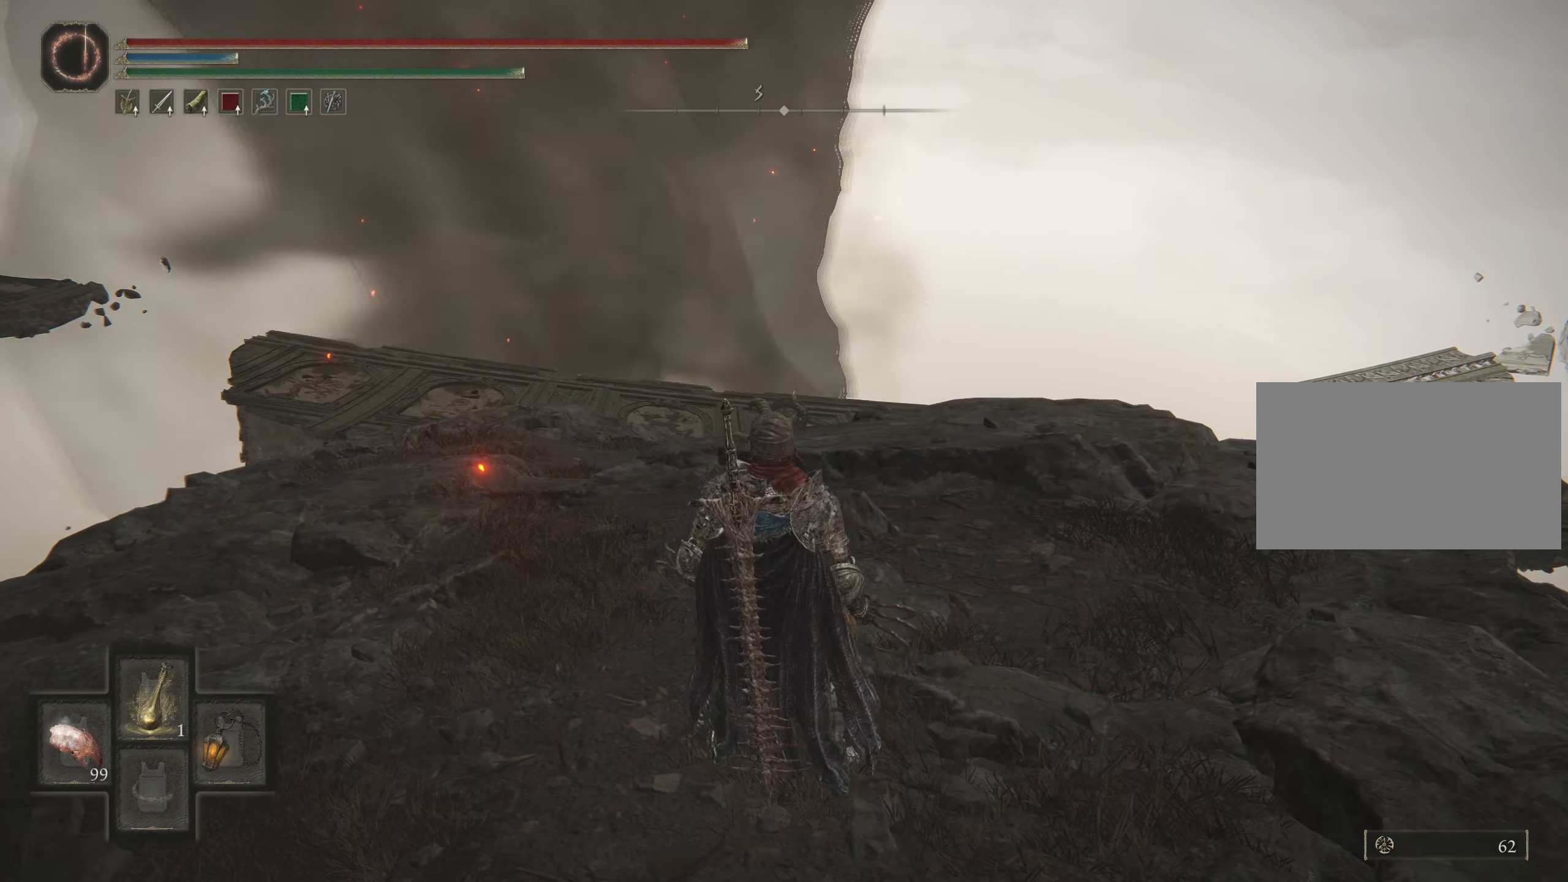
{"keys": ["q"], "mouse": [], "events": []}
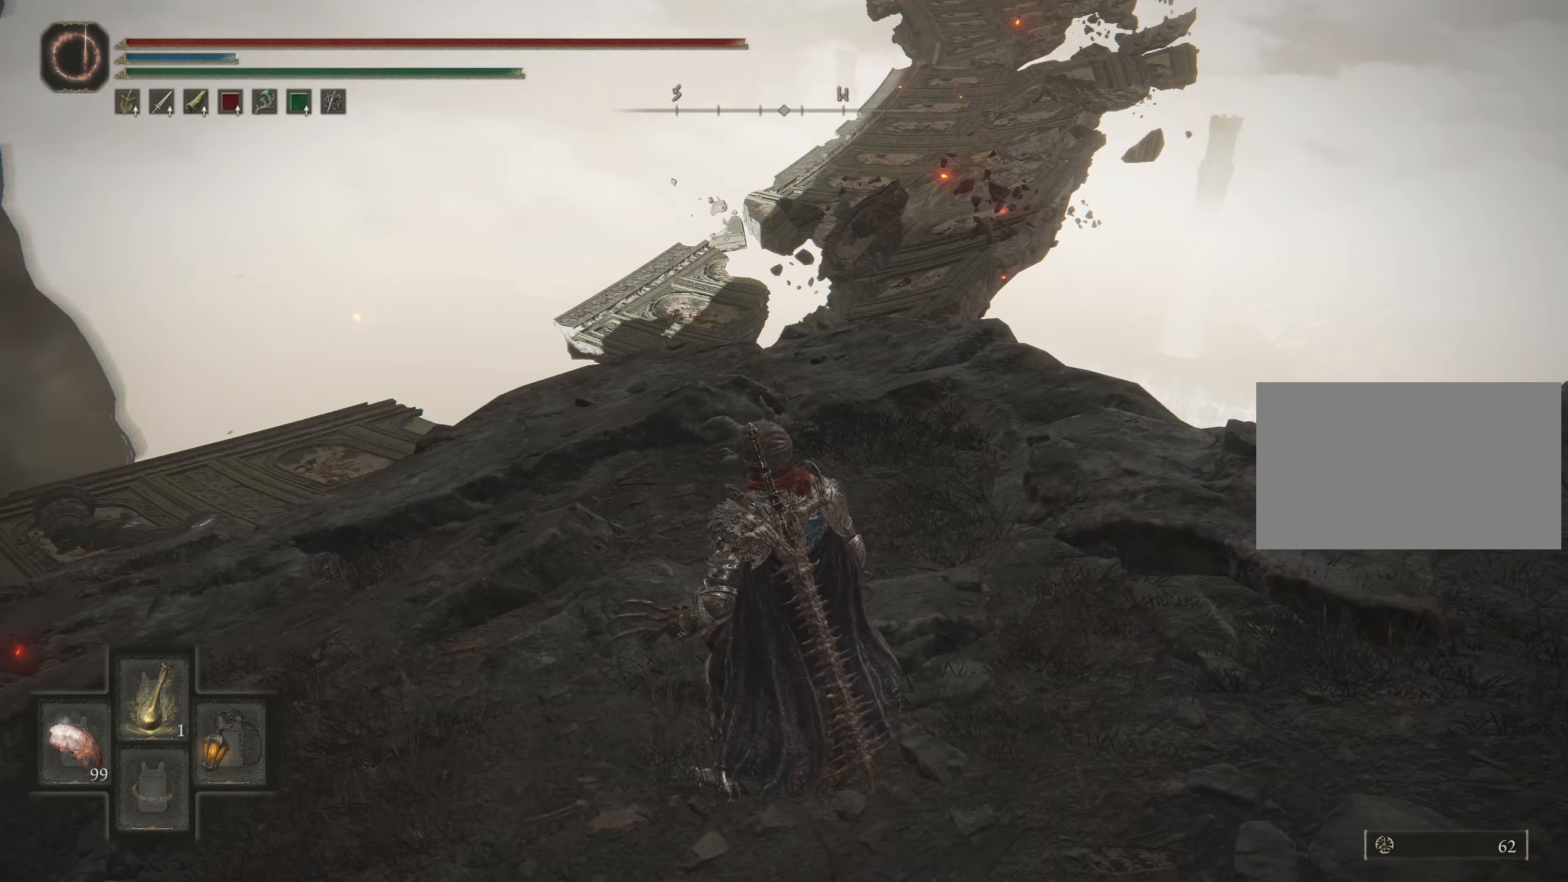
{"keys": ["q"], "mouse": [], "events": []}
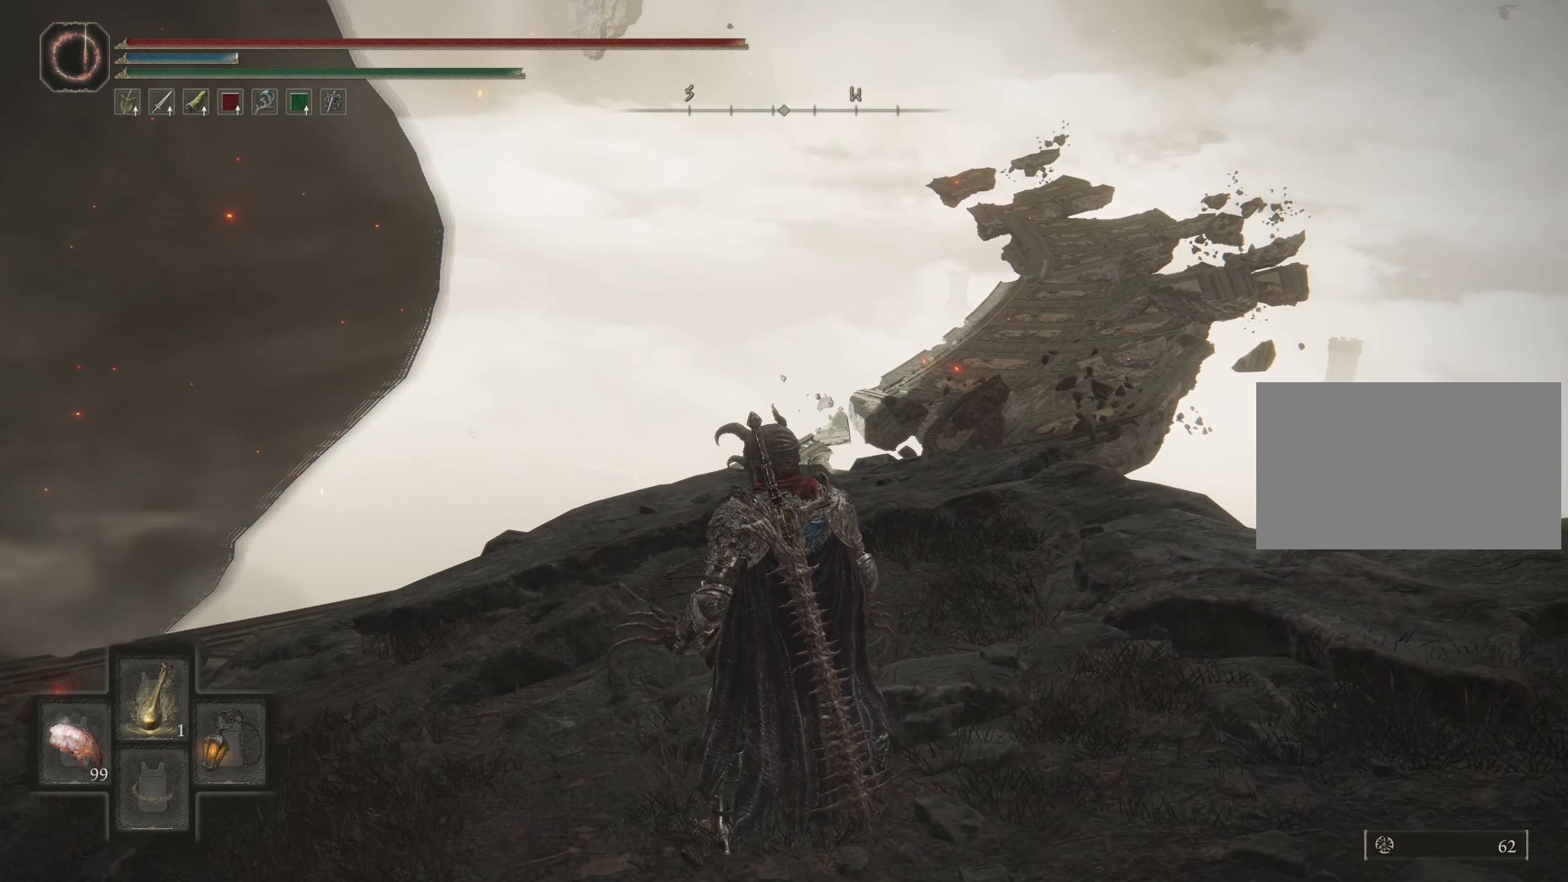
{"keys": ["q"], "mouse": [], "events": []}
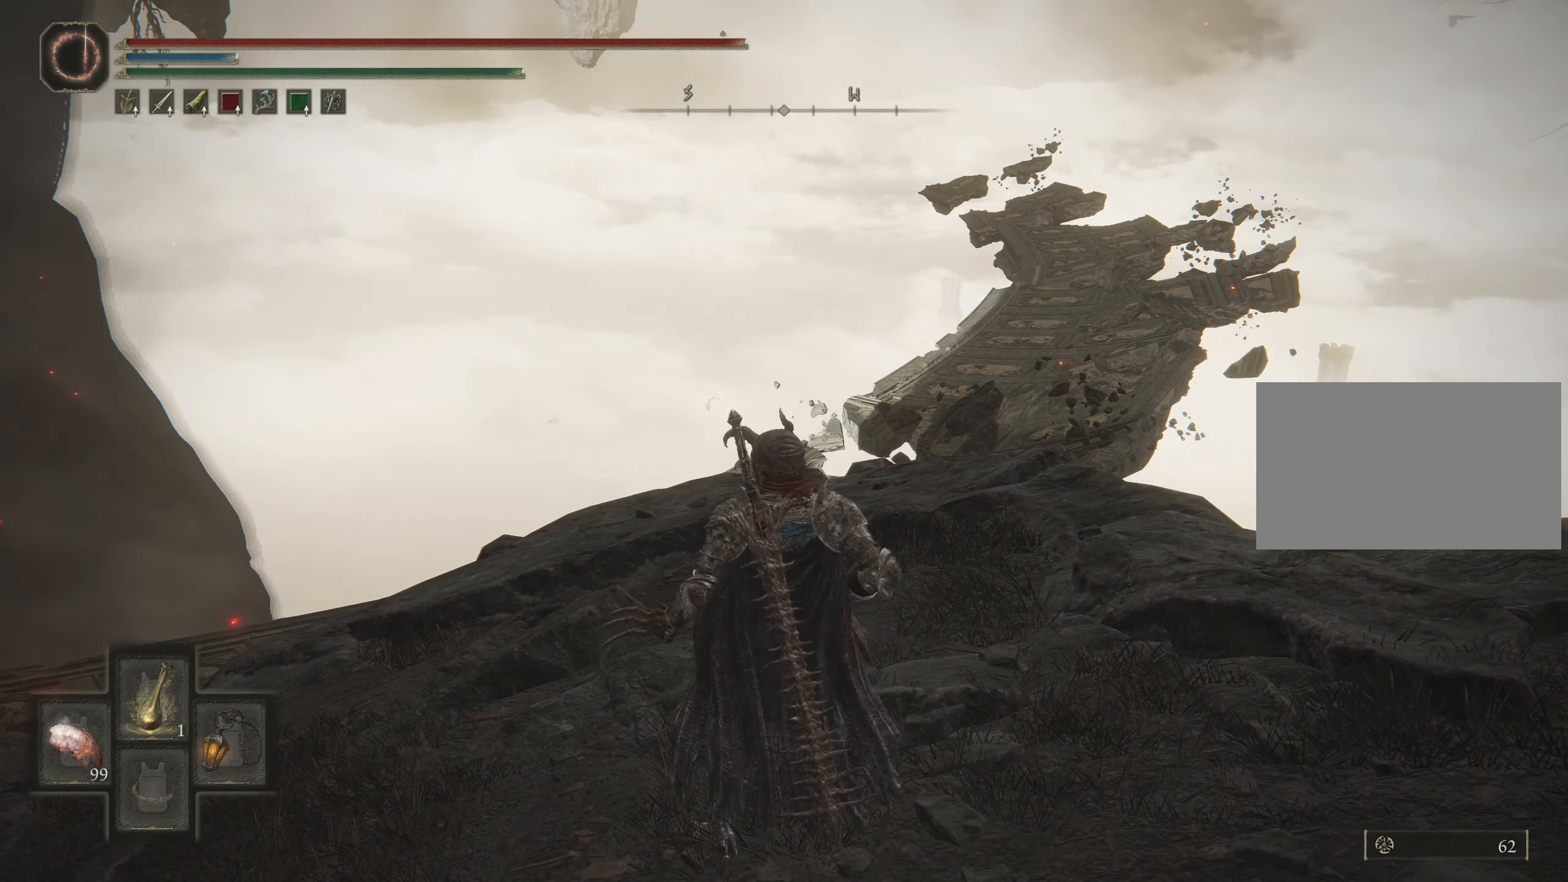
{"keys": ["q"], "mouse": [], "events": []}
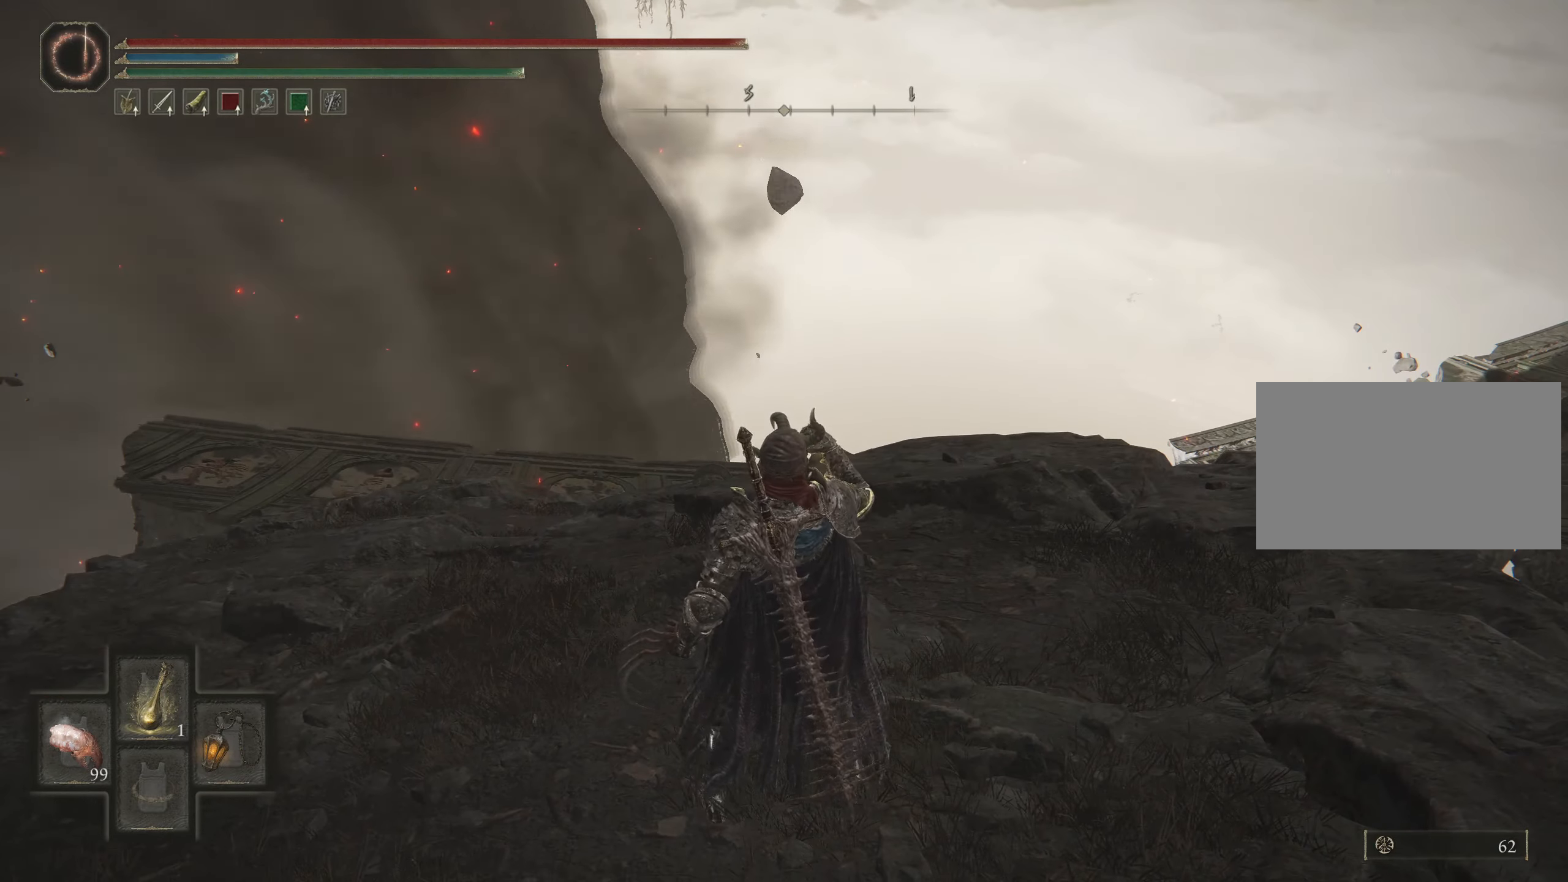
{"keys": ["q"], "mouse": [], "events": []}
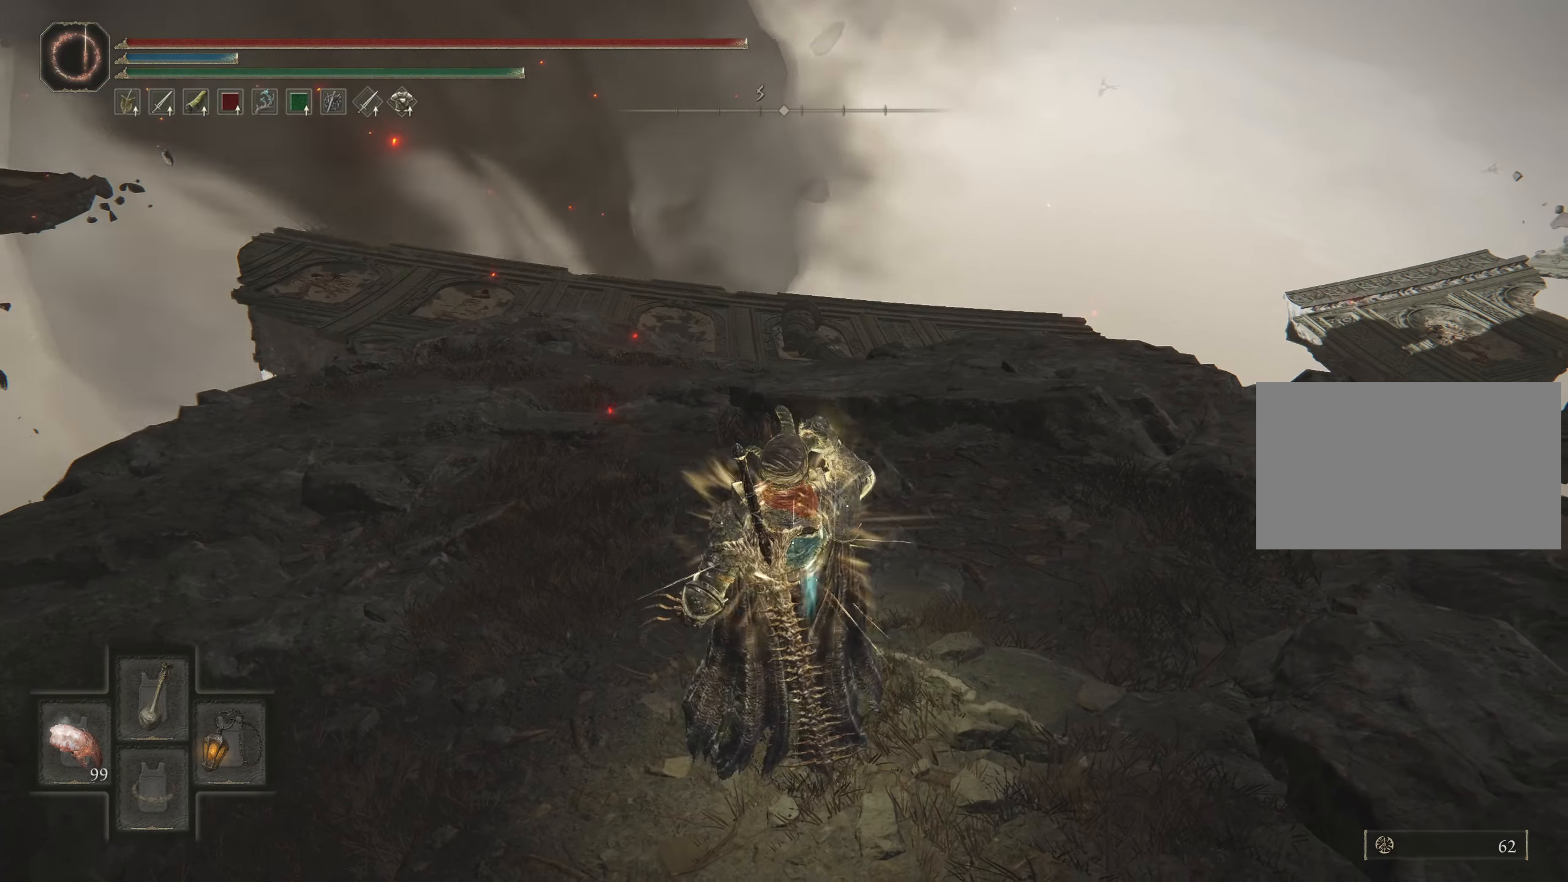
{"keys": ["space", "w"], "mouse": [], "events": [[100, "q", "up"], [233, "w", "down"], [333, "space", "down"]]}
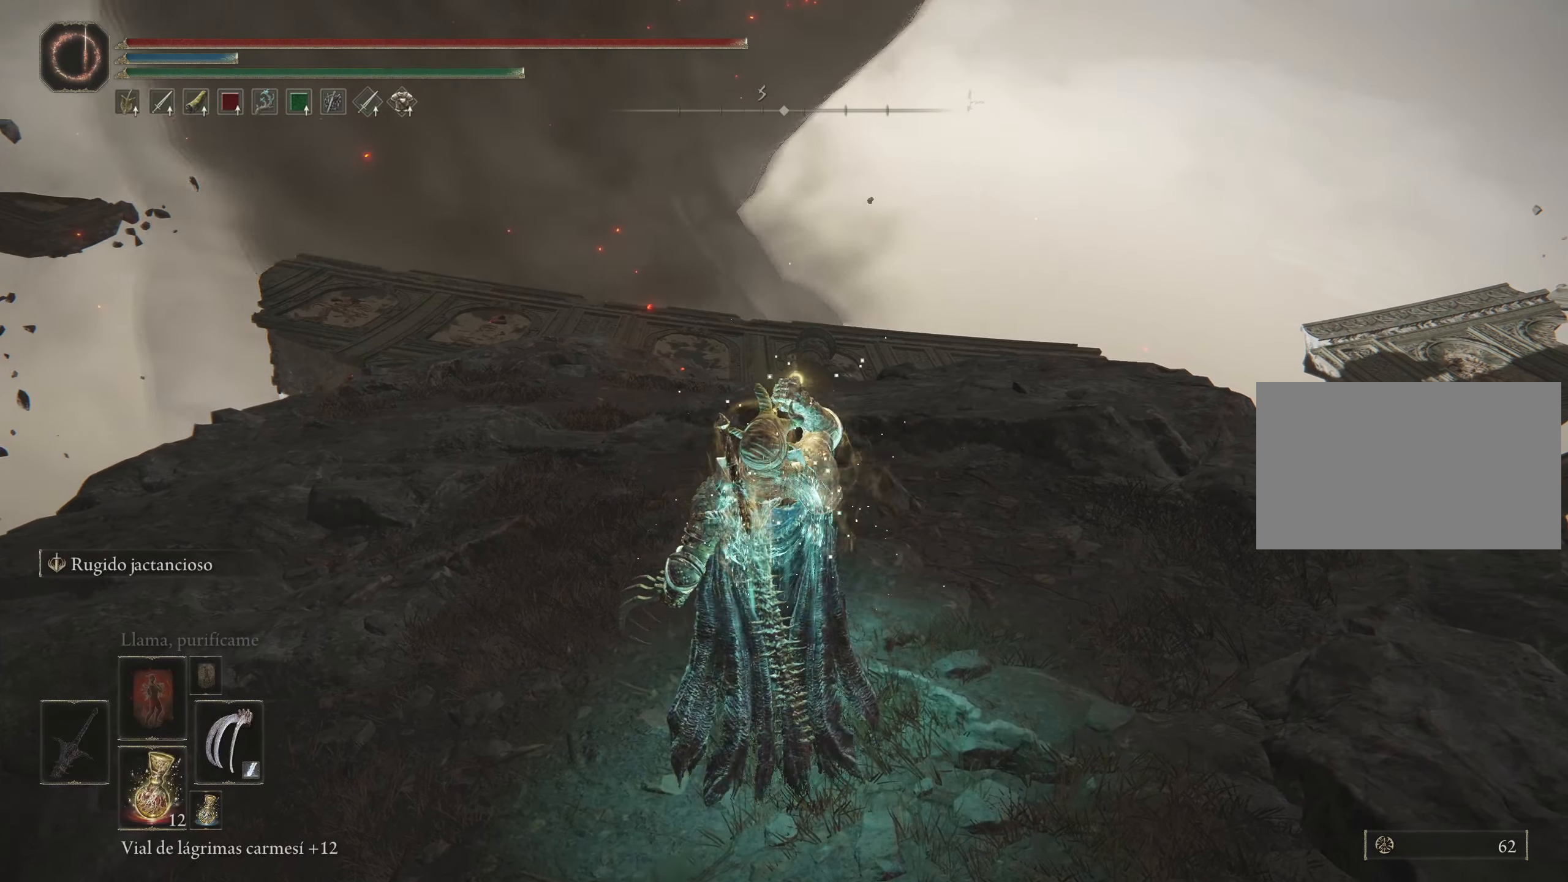
{"keys": ["space", "w"], "mouse": [], "events": []}
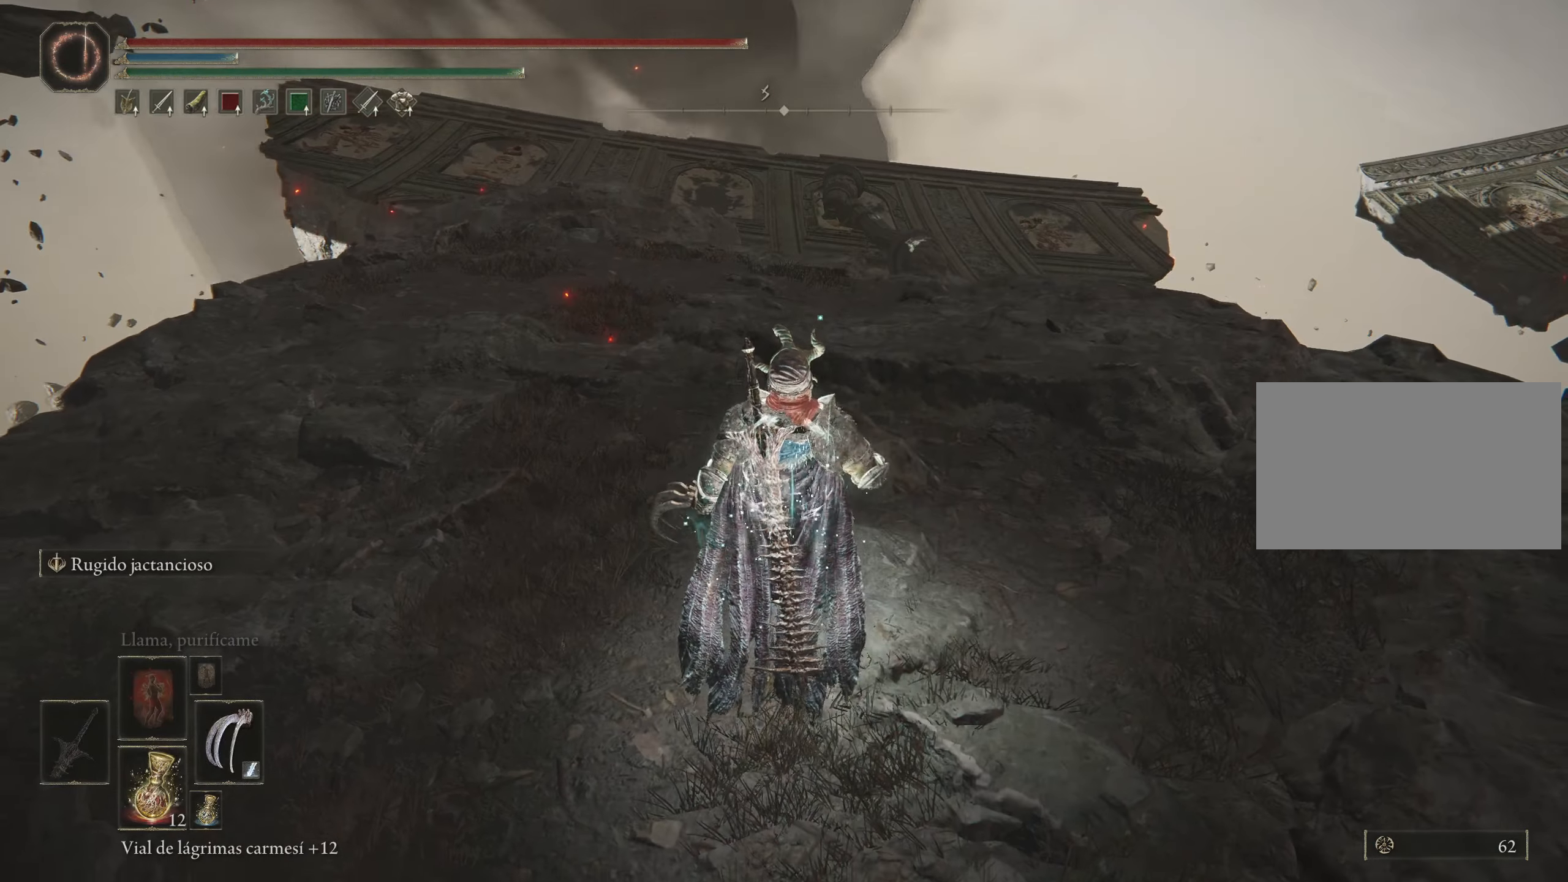
{"keys": ["space", "w"], "mouse": [], "events": []}
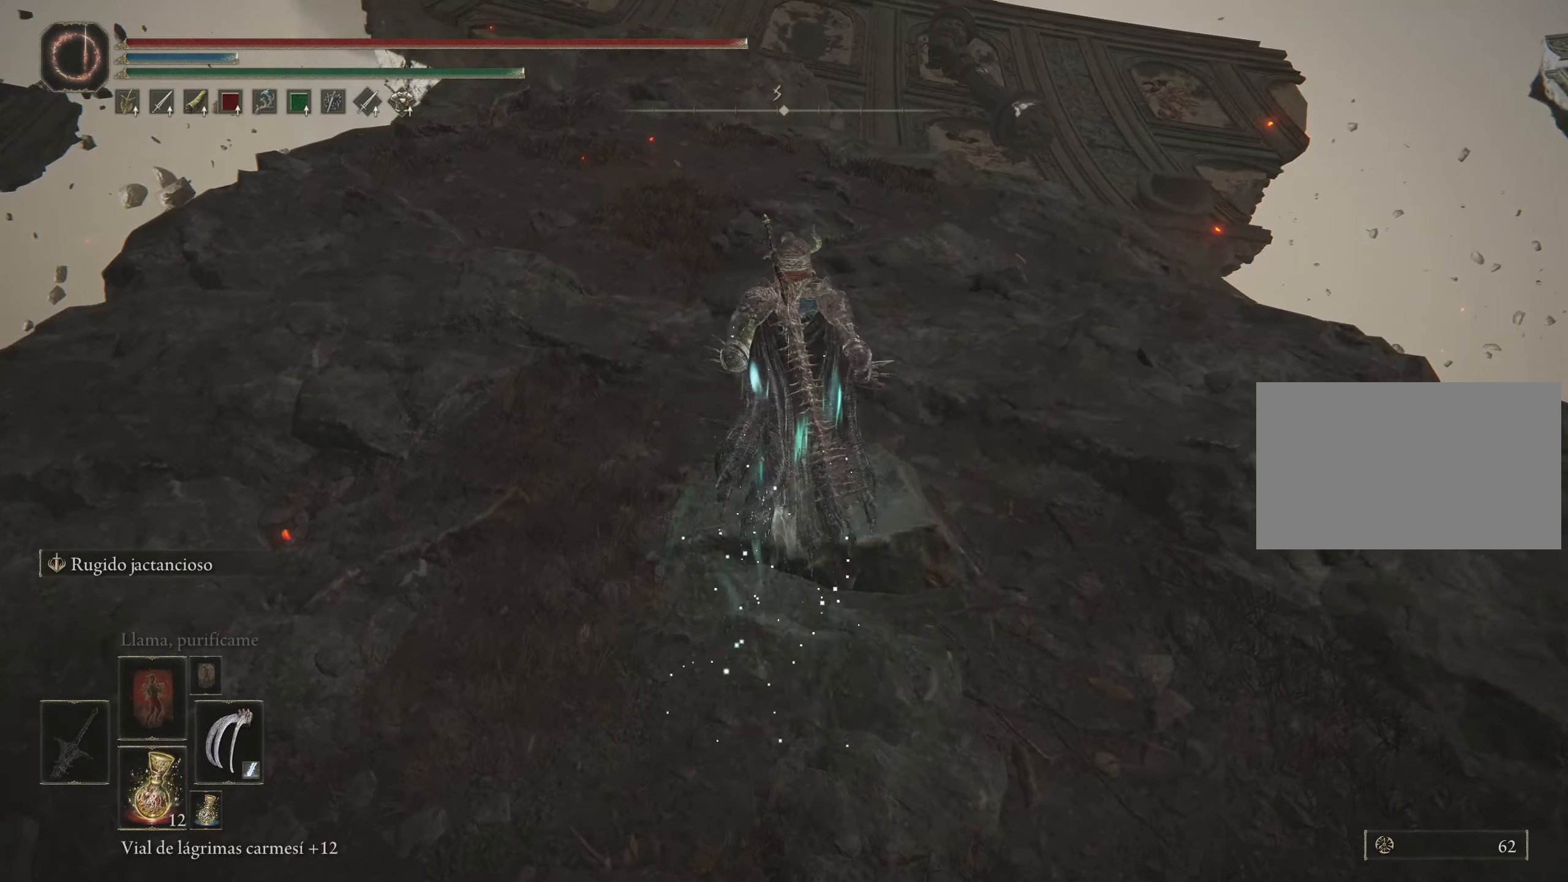
{"keys": ["space", "w"], "mouse": [], "events": []}
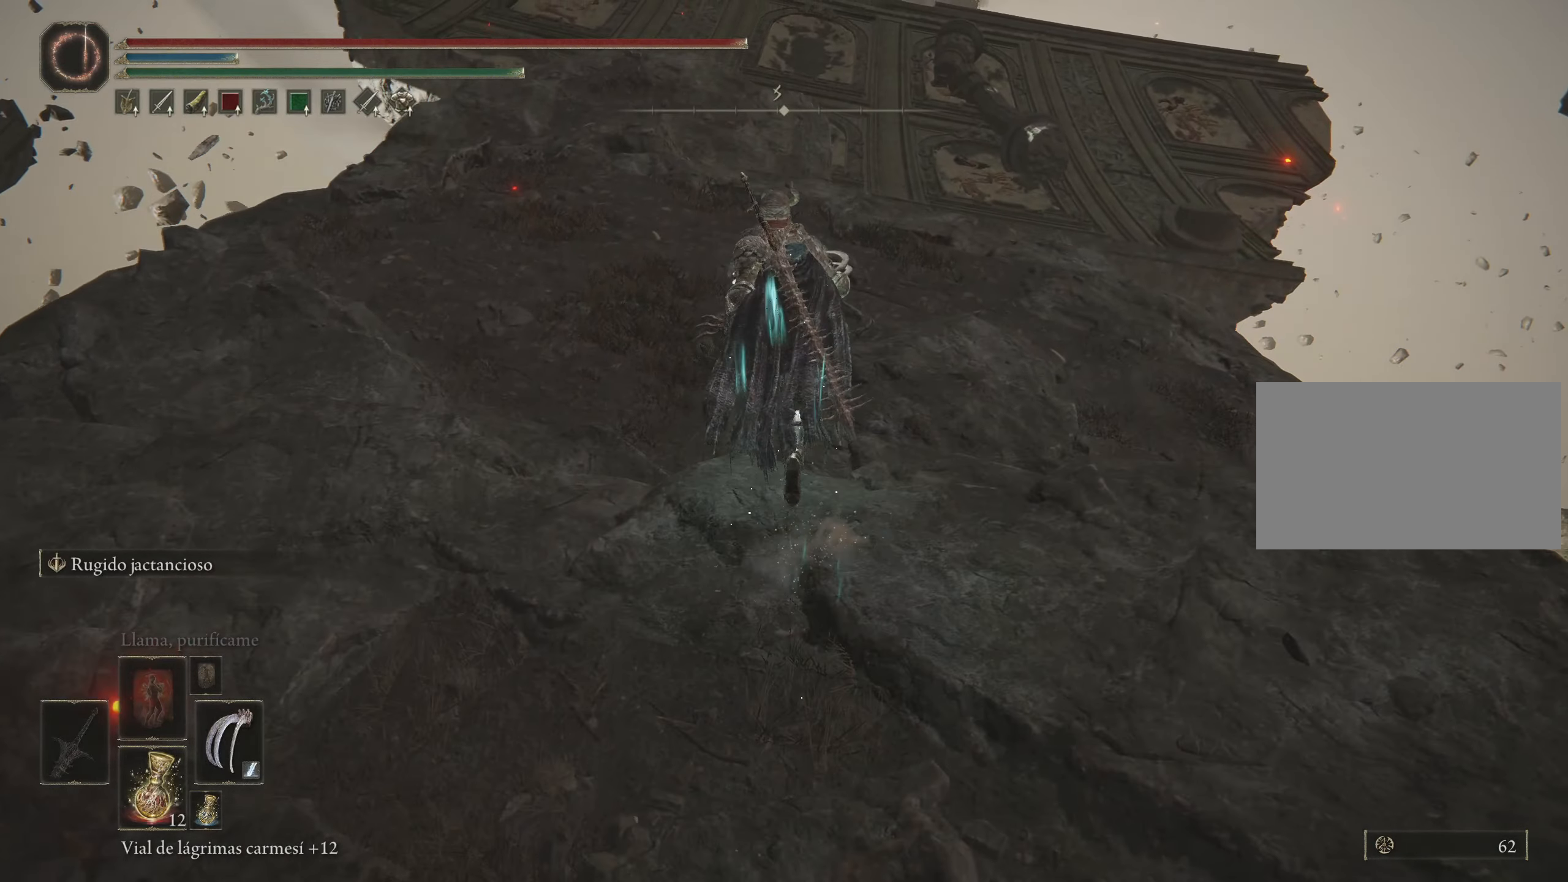
{"keys": ["space", "w"], "mouse": [], "events": []}
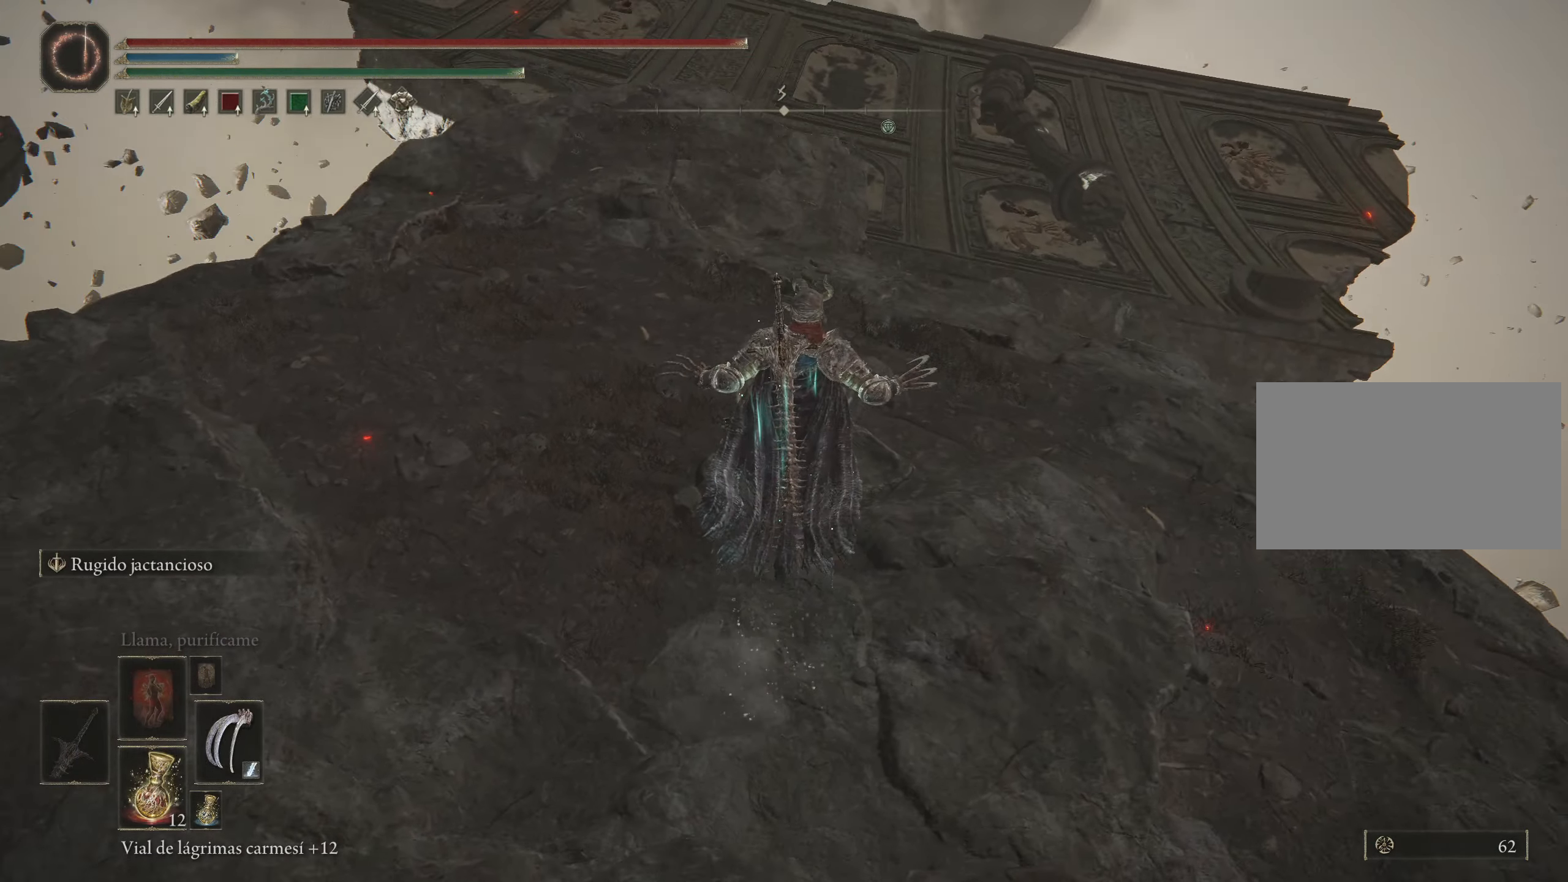
{"keys": ["space", "w"], "mouse": [], "events": []}
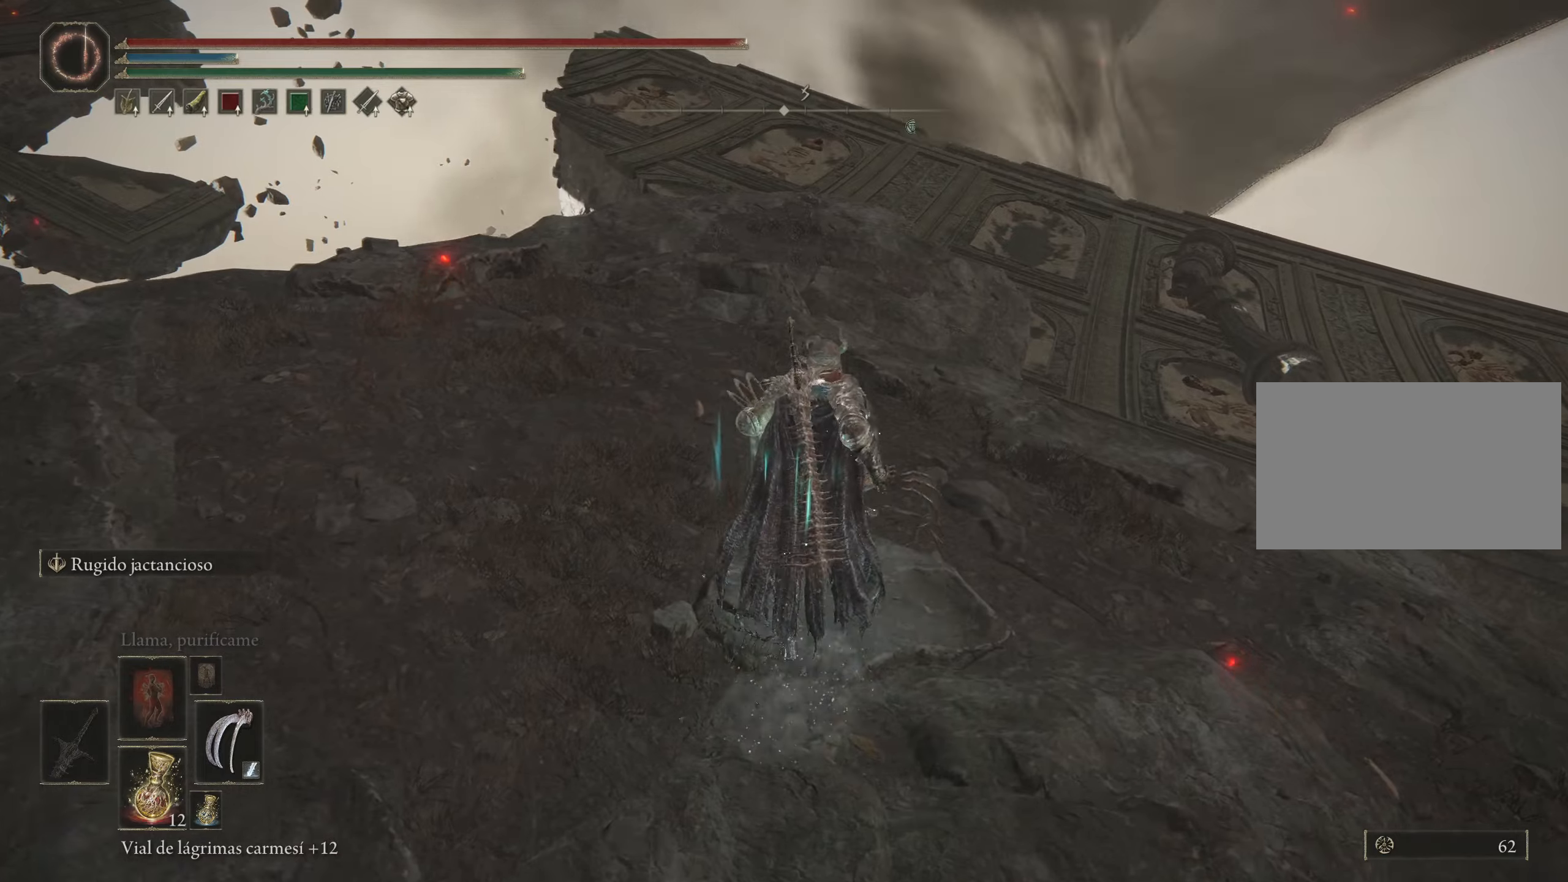
{"keys": ["space", "w"], "mouse": [], "events": []}
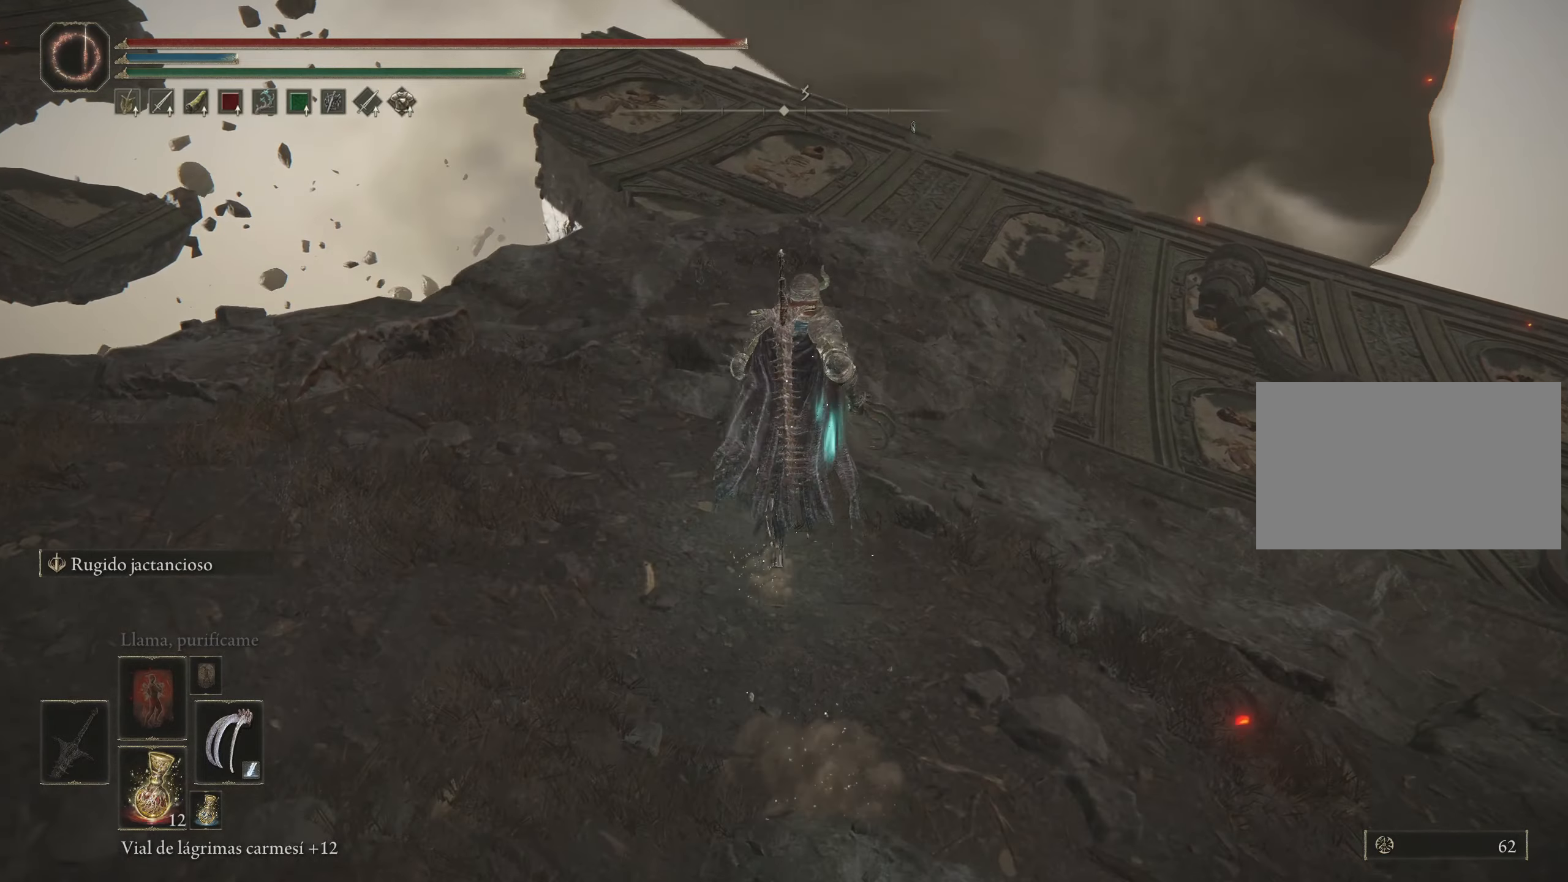
{"keys": ["f", "space", "w"], "mouse": [], "events": [[367, "f", "down"]]}
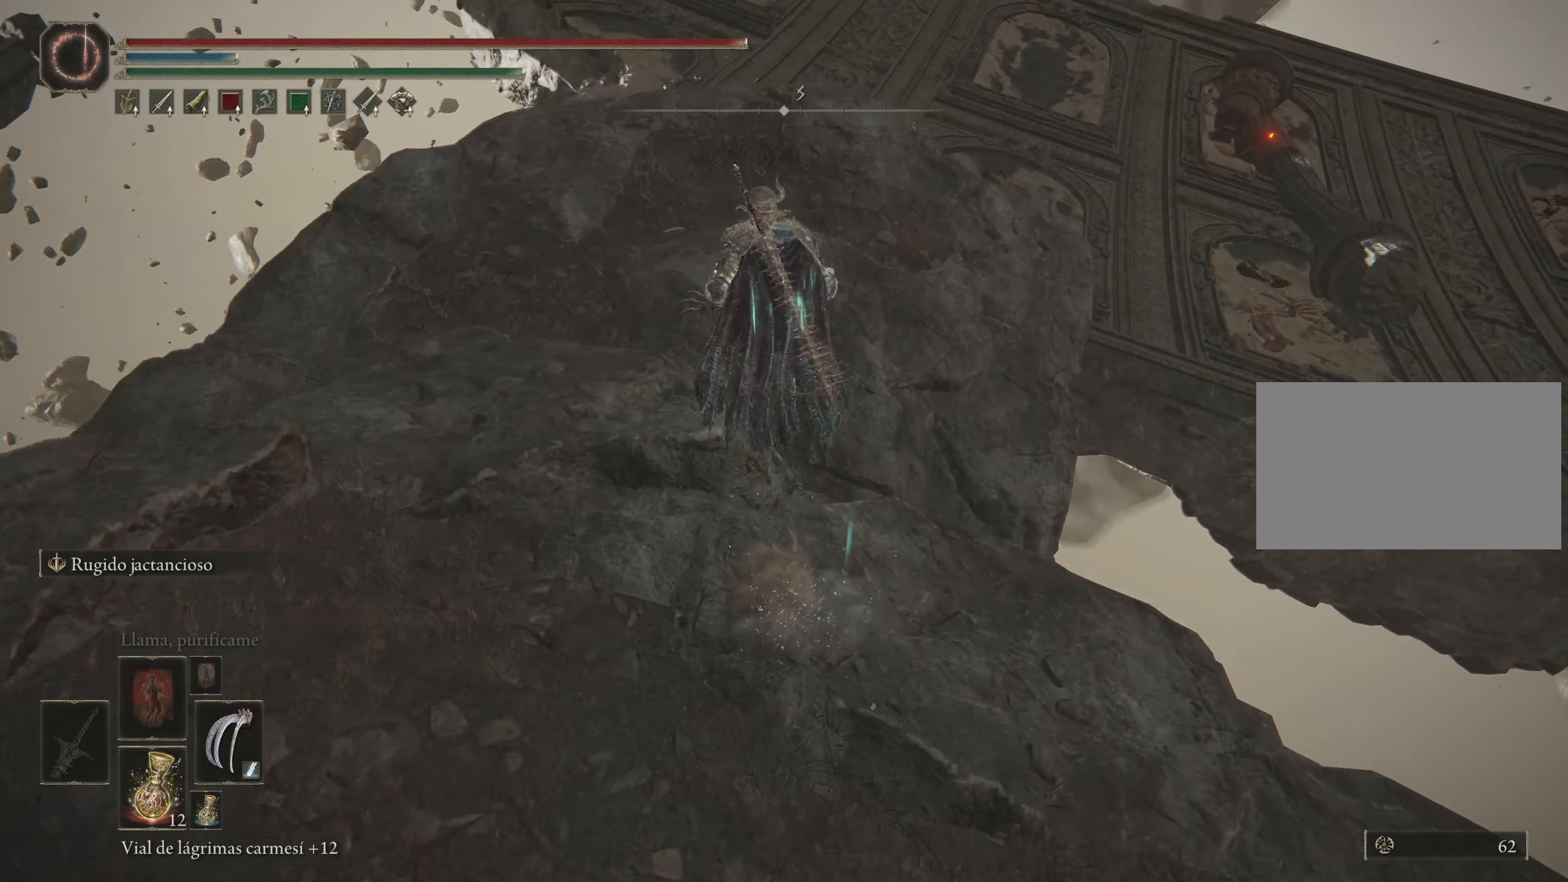
{"keys": ["space", "w"], "mouse": [], "events": [[334, "f", "up"]]}
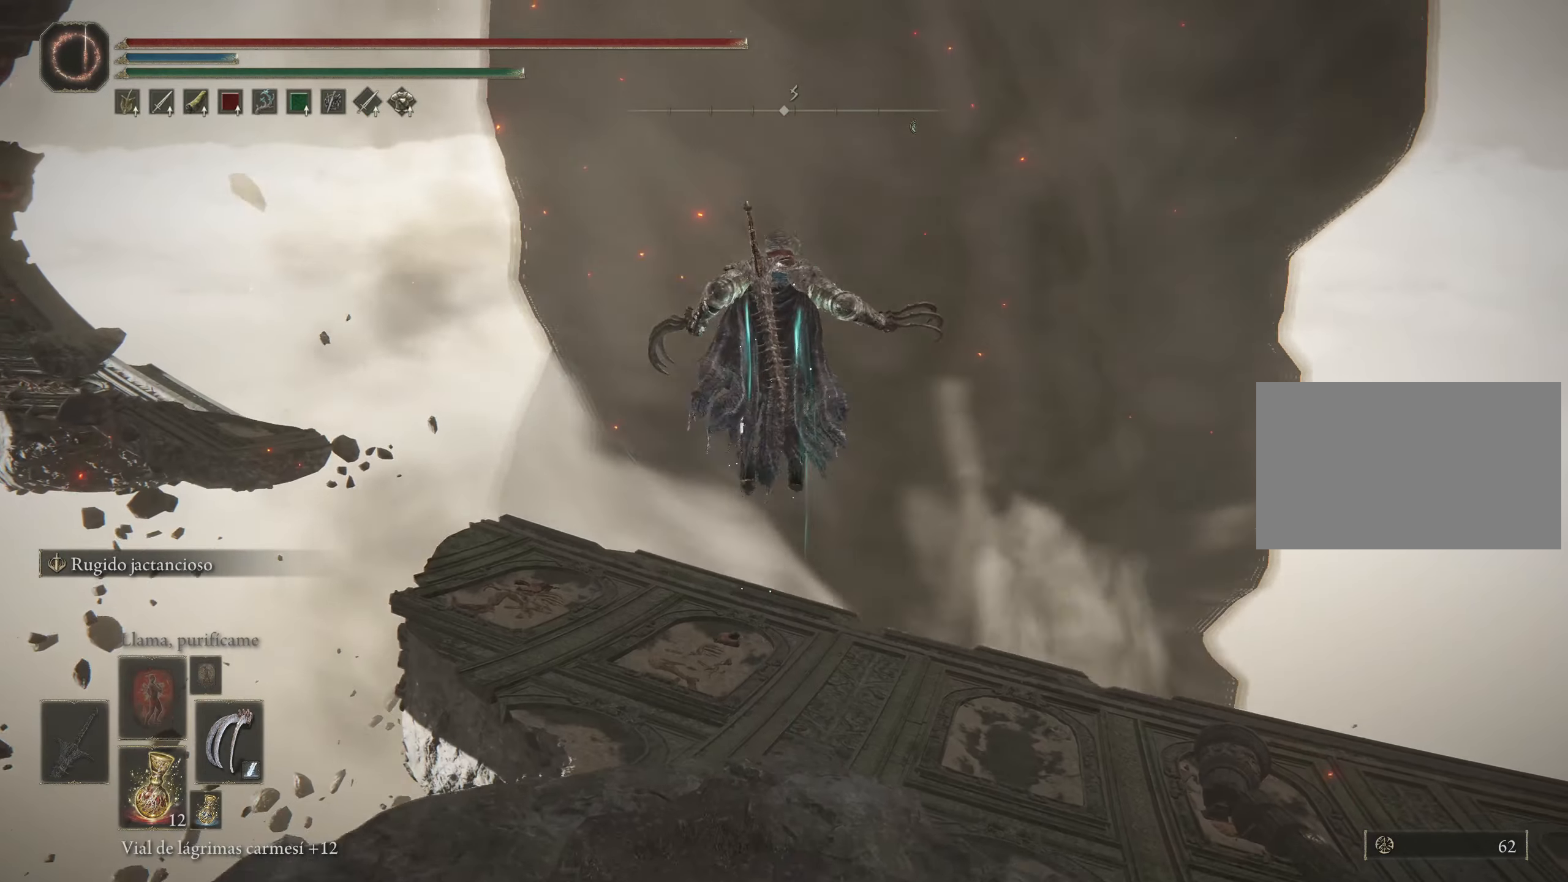
{"keys": ["space", "w"], "mouse": [], "events": []}
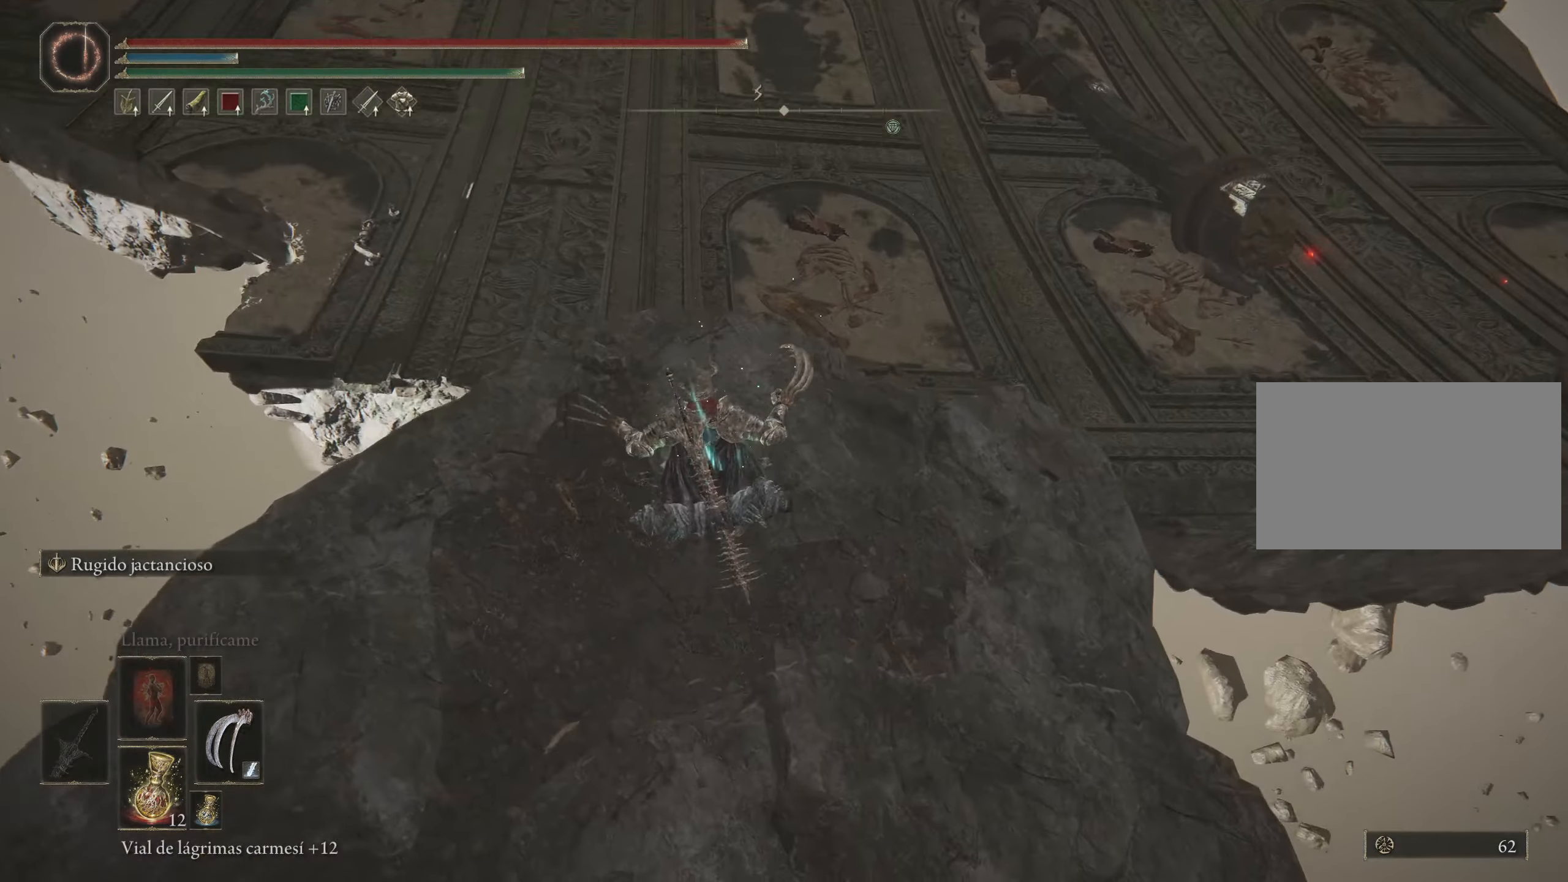
{"keys": ["space", "w"], "mouse": [], "events": []}
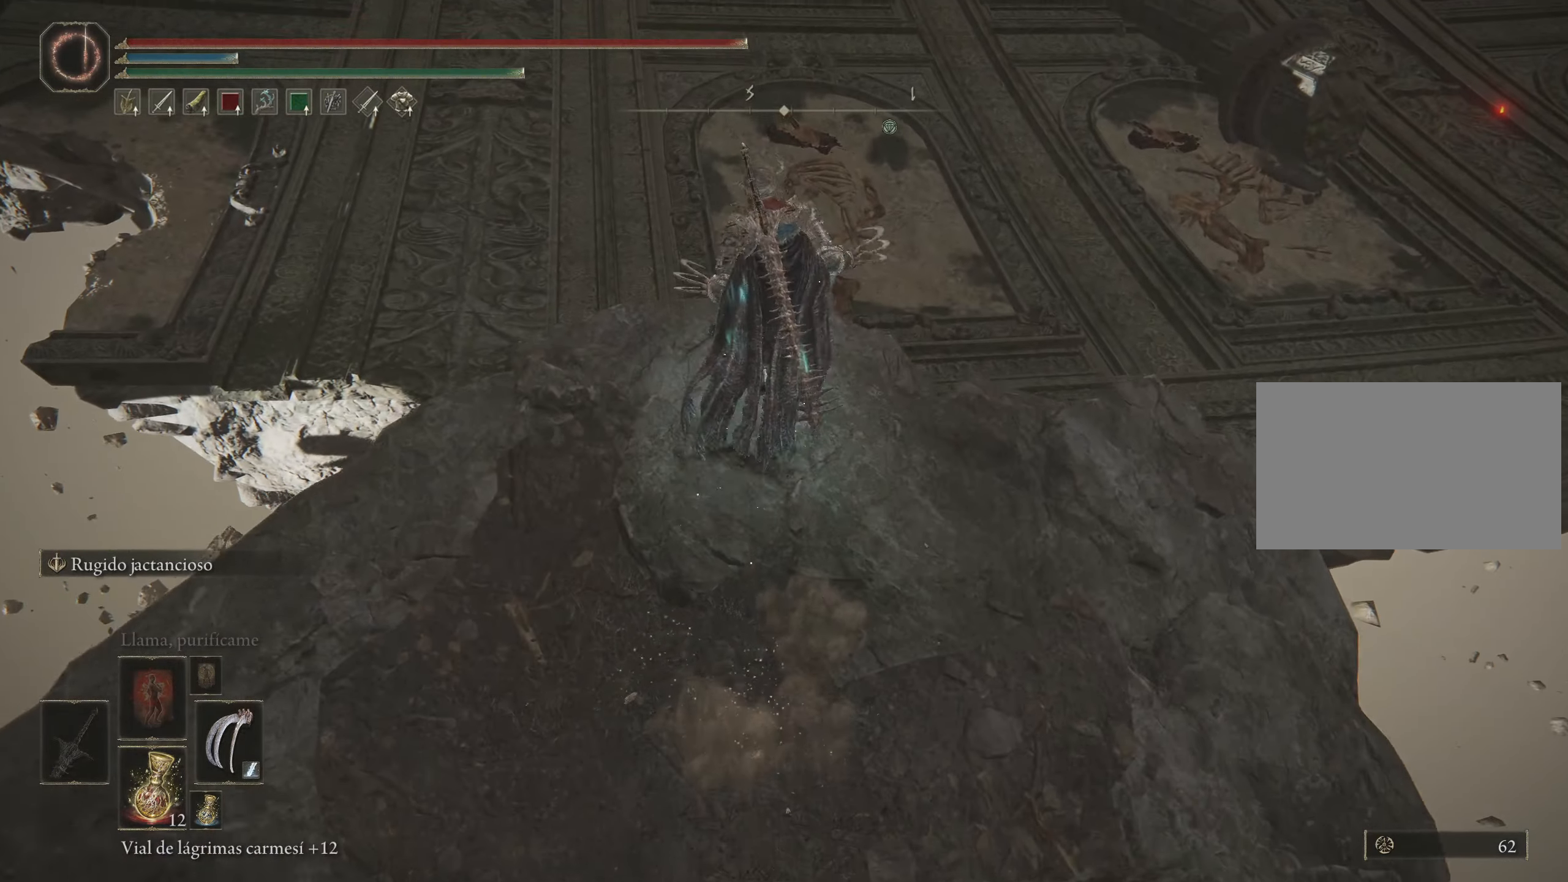
{"keys": ["f", "space", "w"], "mouse": [], "events": [[150, "f", "down"]]}
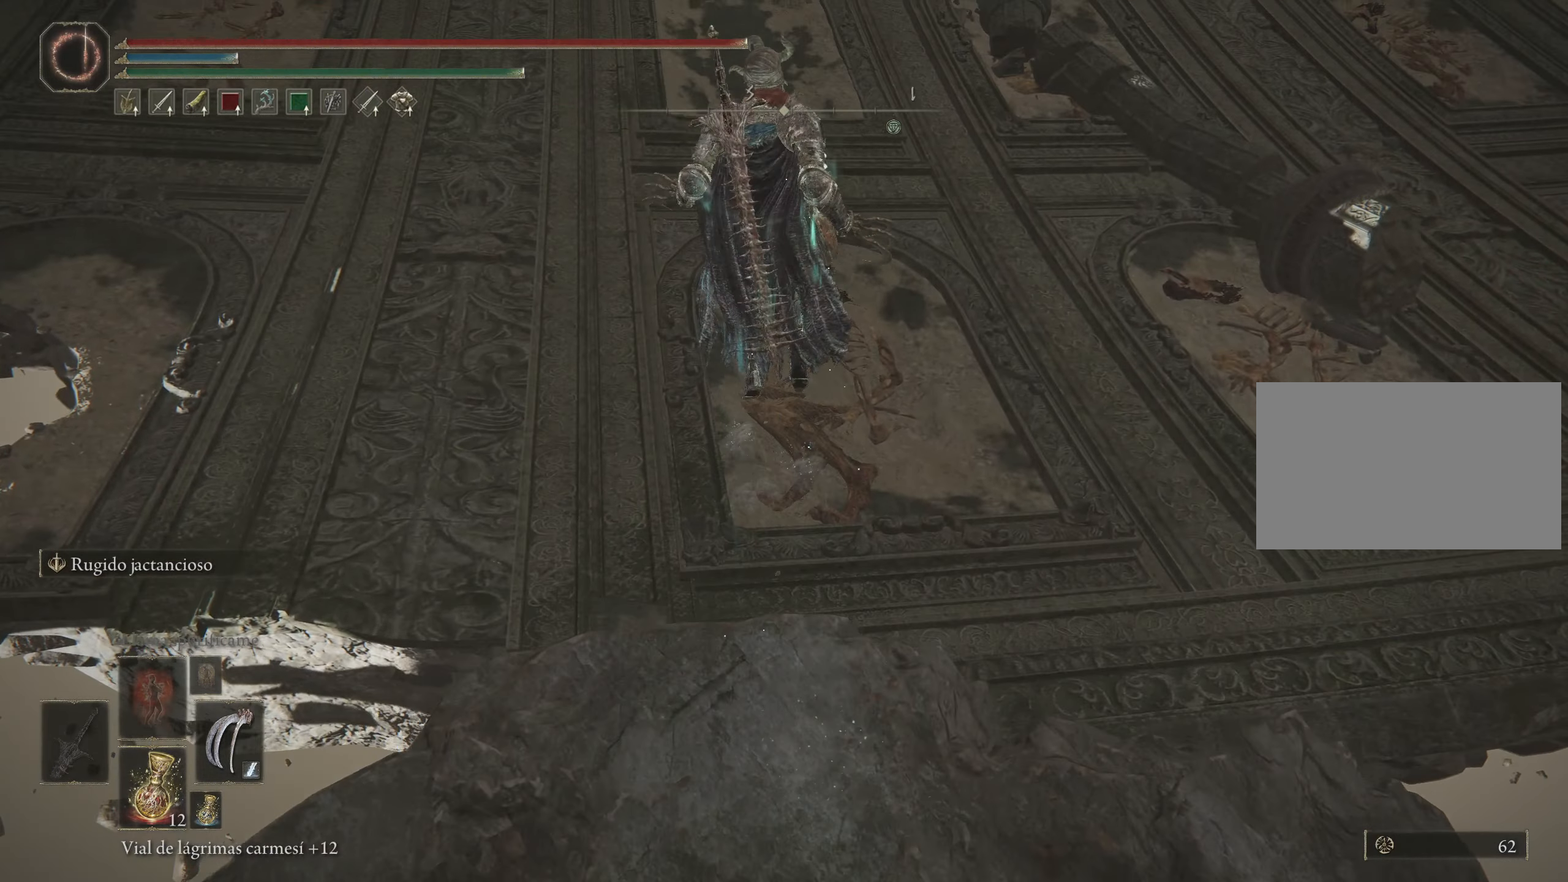
{"keys": ["space", "w"], "mouse": [], "events": [[350, "f", "up"]]}
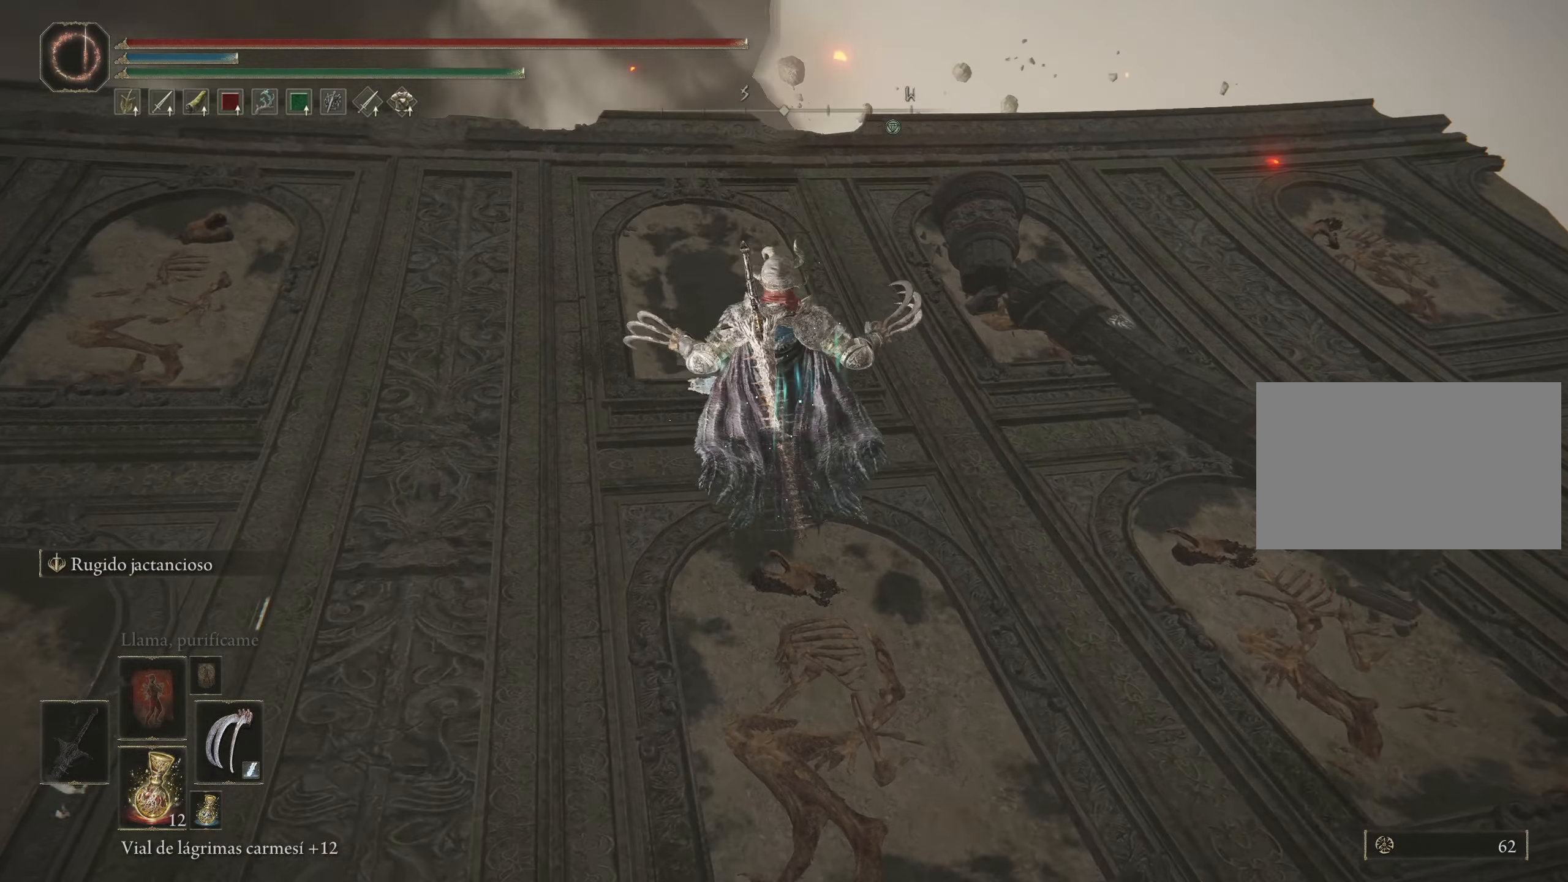
{"keys": ["d", "space", "w"], "mouse": [], "events": [[450, "d", "down"]]}